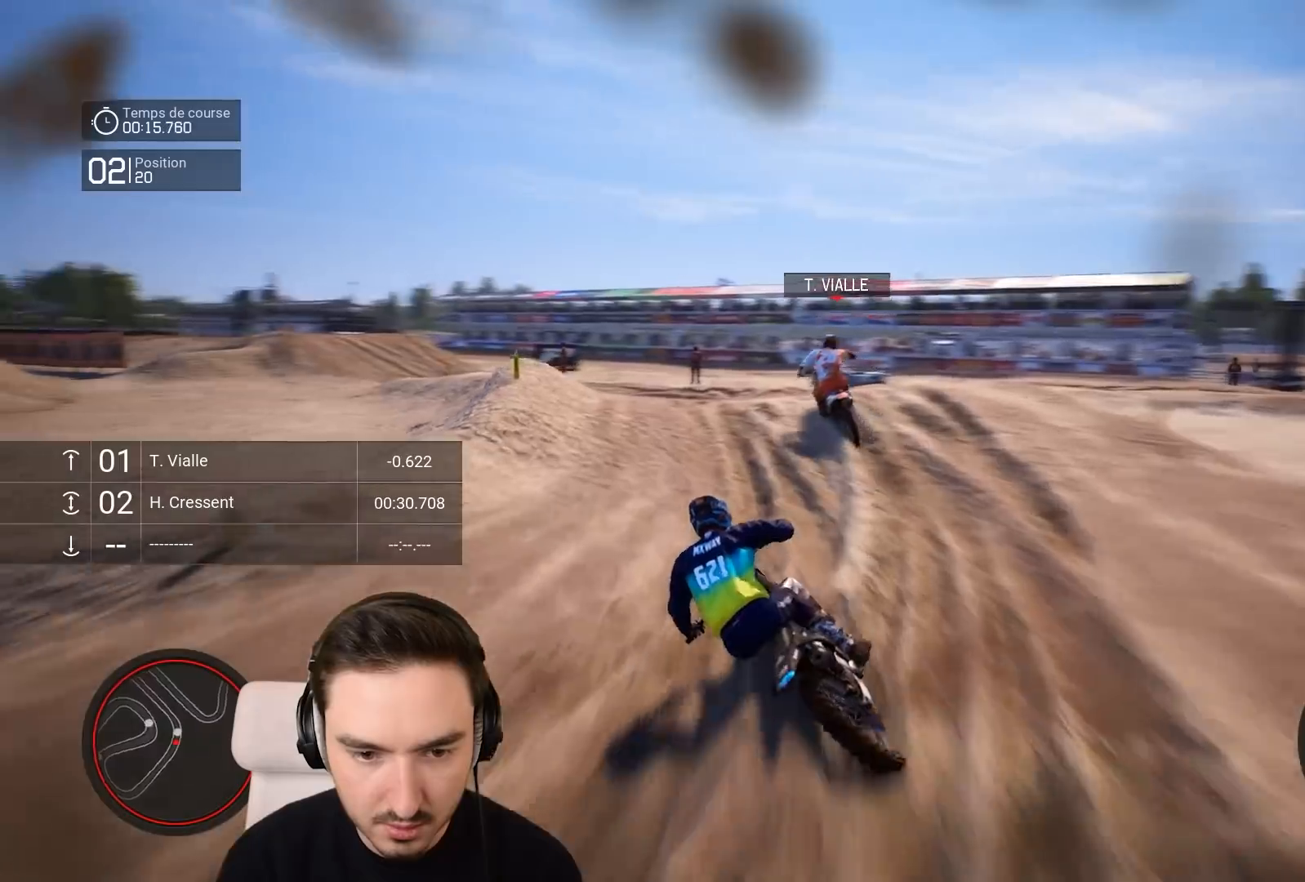
Gameplay with a controller (Xbox layout); each line is a JSON object with the inputs held at the frame after it. "events" lists button and stick changes between this image and that frame as [ms after this image, input, new state], when the widget could be followed in between. Not read: L3 R3.
{"buttons": ["R2"], "left_stick": "down-left", "right_stick": "center", "events": [[283, "left_stick", "down-left"]]}
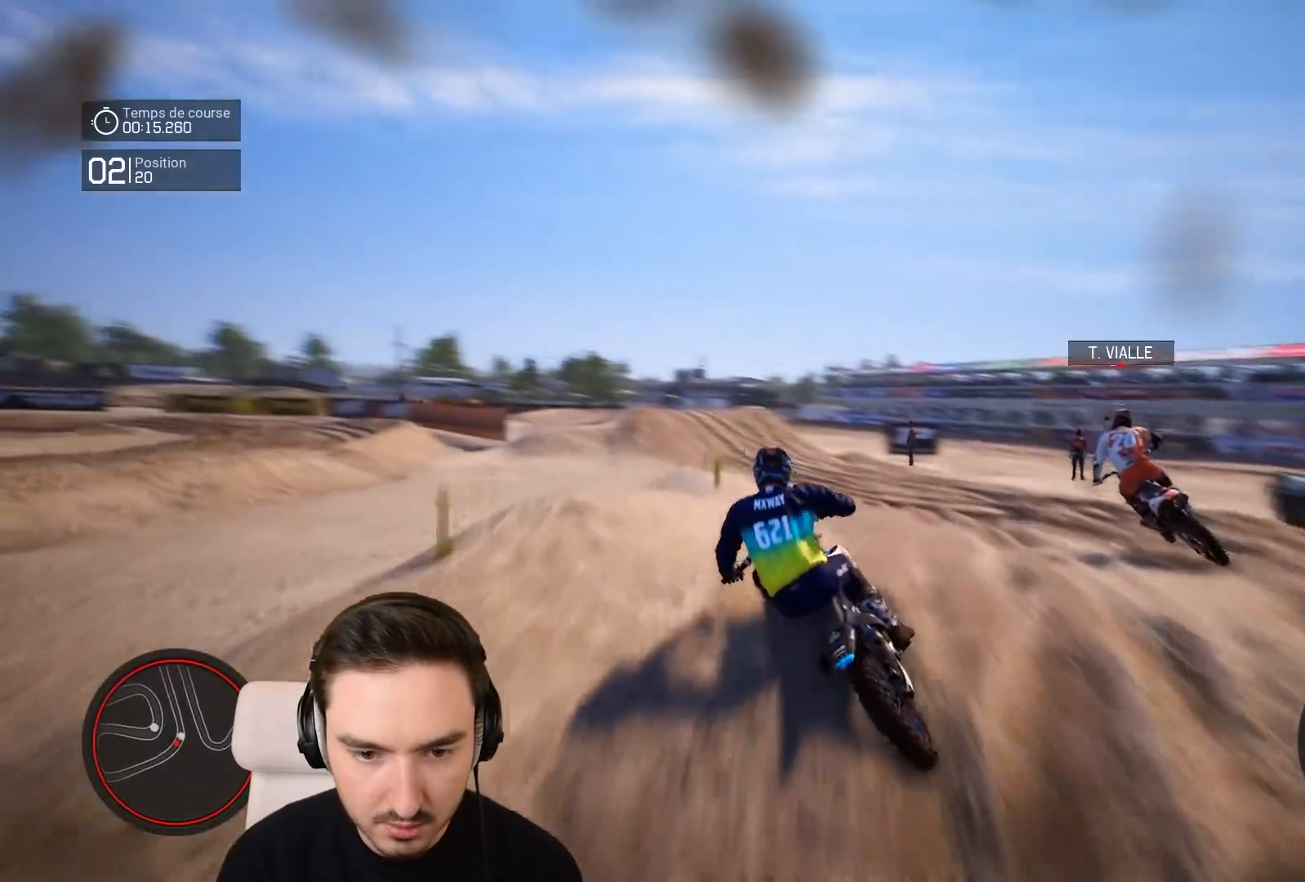
{"buttons": [], "left_stick": "center", "right_stick": "center", "events": [[117, "R2", "up"], [117, "left_stick", "center"]]}
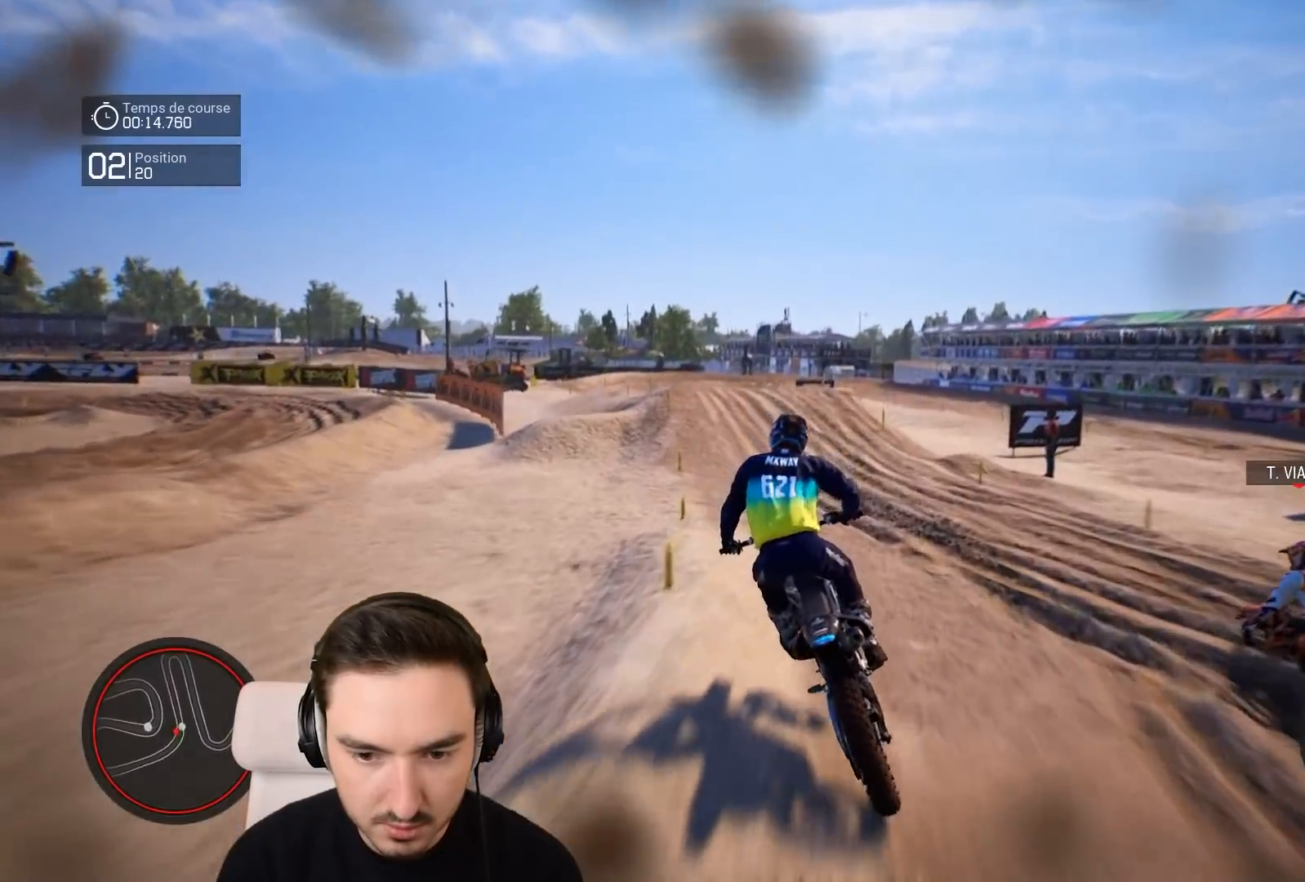
{"buttons": ["R2"], "left_stick": "down-left", "right_stick": "center", "events": [[17, "R2", "down"], [17, "left_stick", "down-left"]]}
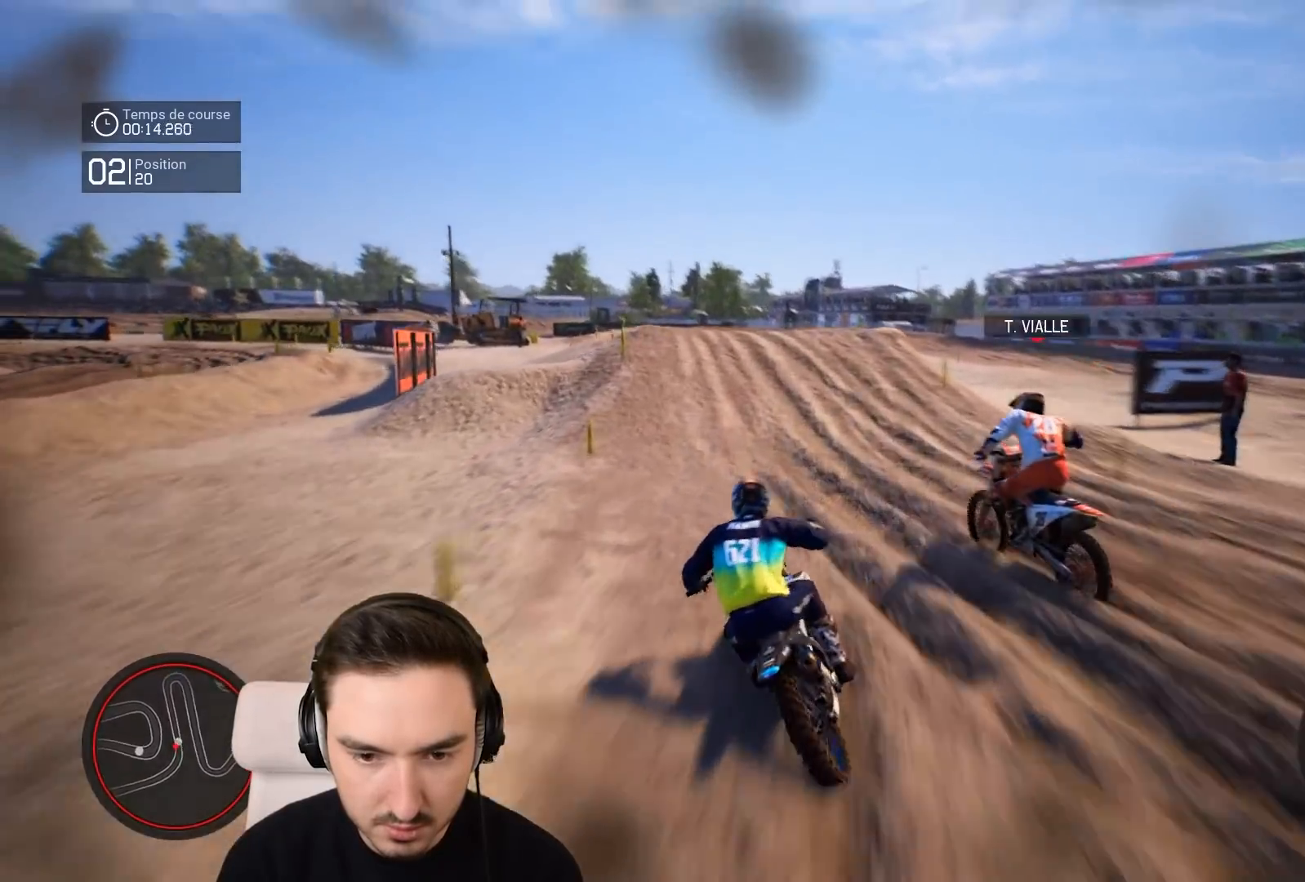
{"buttons": ["R2"], "left_stick": "down-right", "right_stick": "down", "events": [[417, "right_stick", "down"], [467, "left_stick", "down-right"]]}
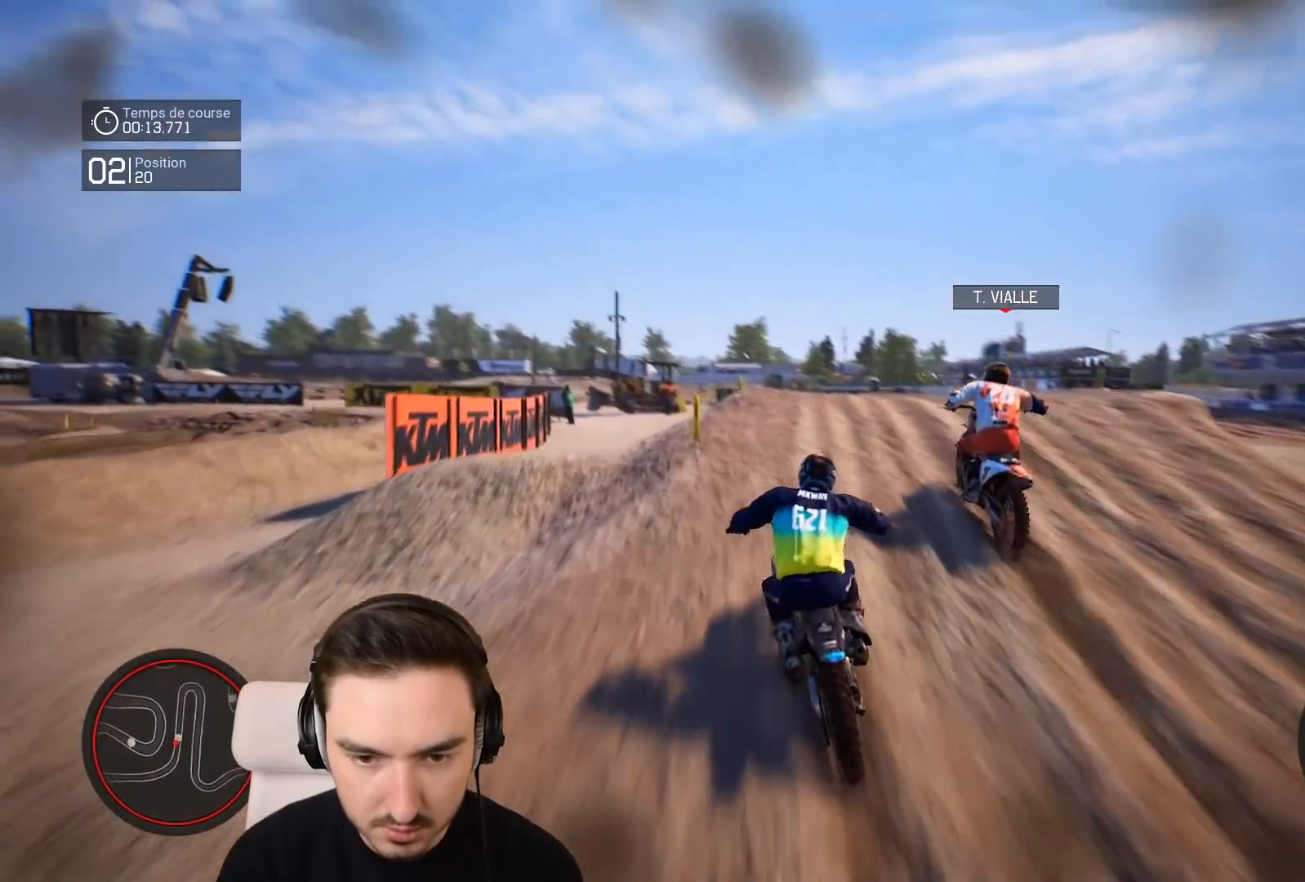
{"buttons": [], "left_stick": "center", "right_stick": "center", "events": [[317, "R2", "up"], [317, "right_stick", "center"], [417, "left_stick", "center"]]}
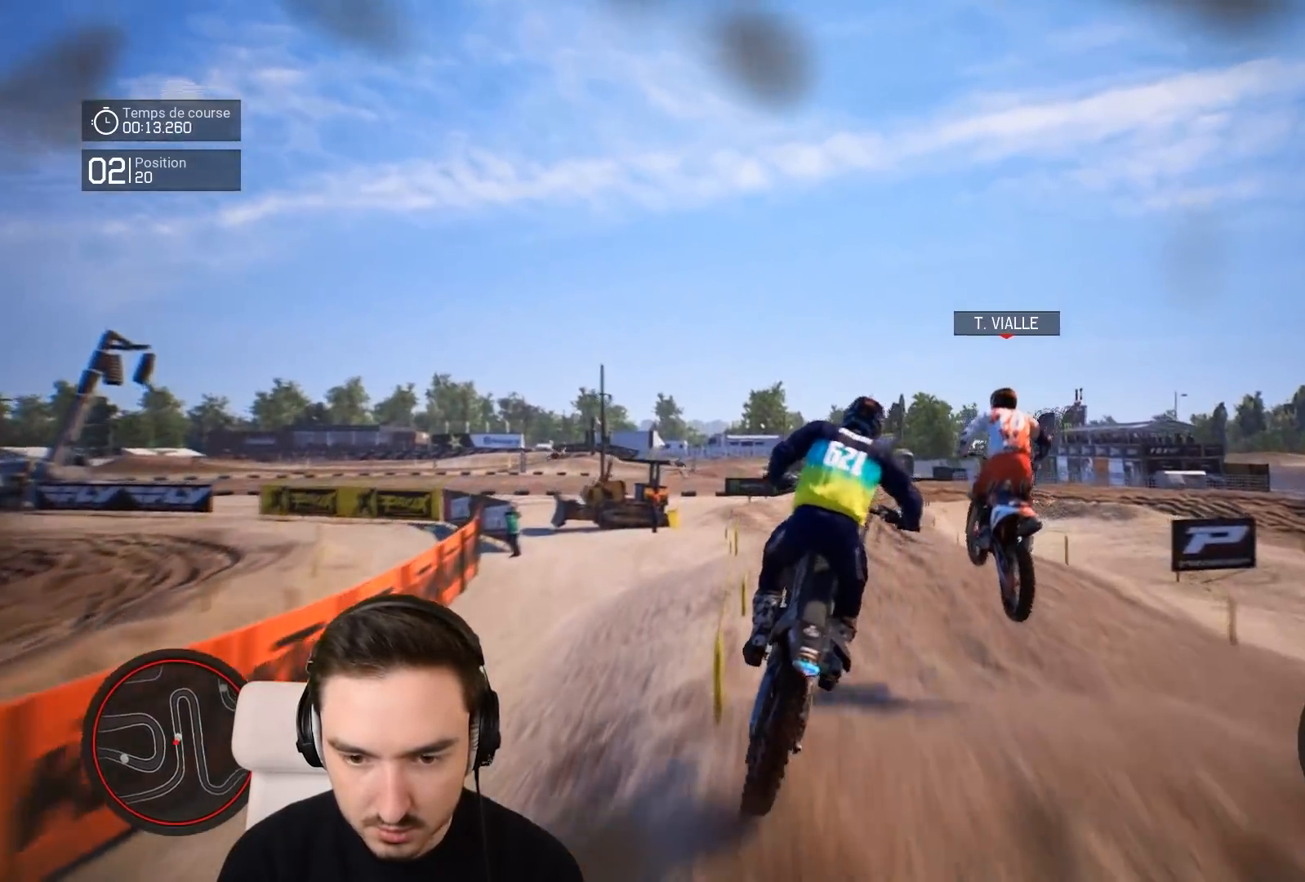
{"buttons": [], "left_stick": "right", "right_stick": "center", "events": [[167, "left_stick", "right"]]}
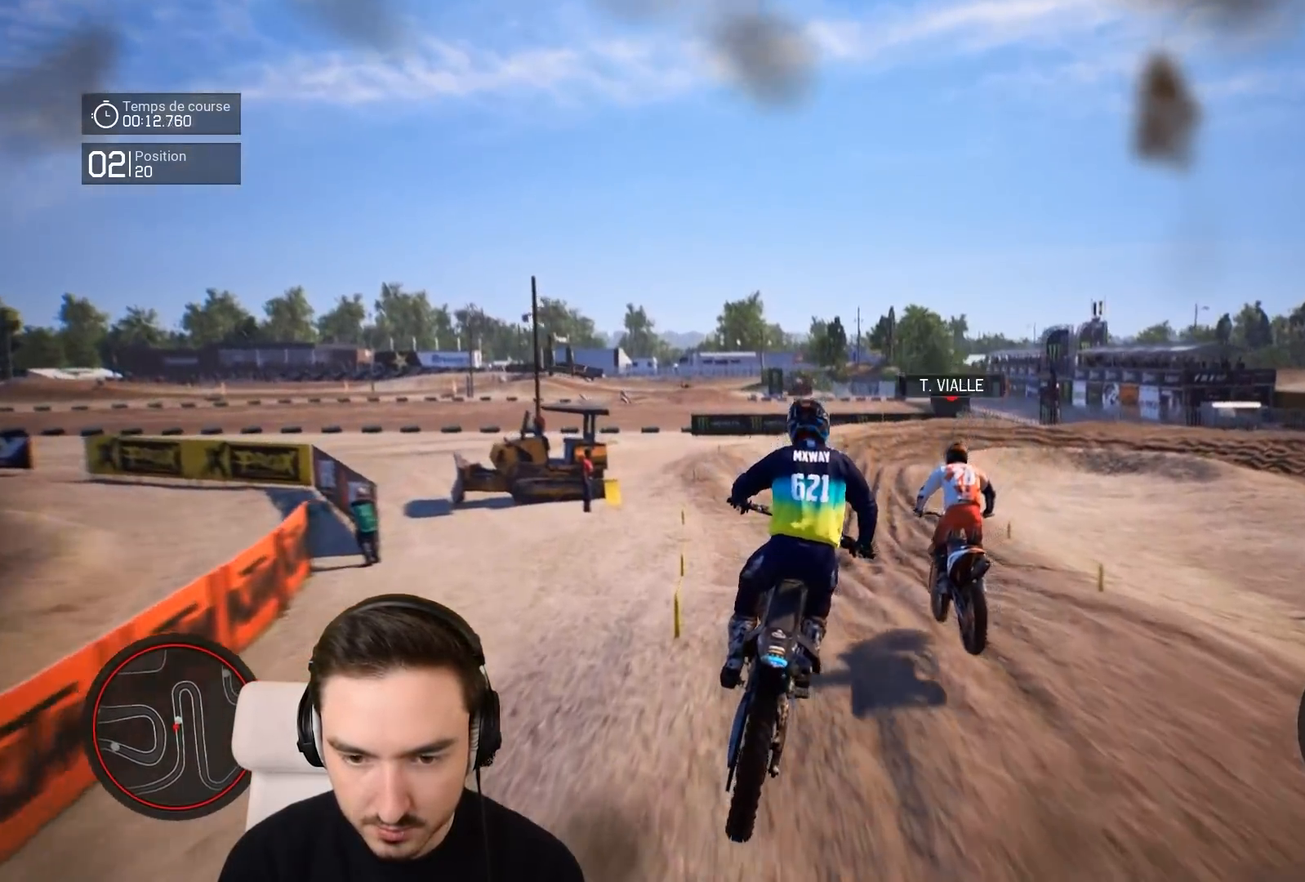
{"buttons": ["R2"], "left_stick": "right", "right_stick": "center", "events": [[217, "R2", "down"]]}
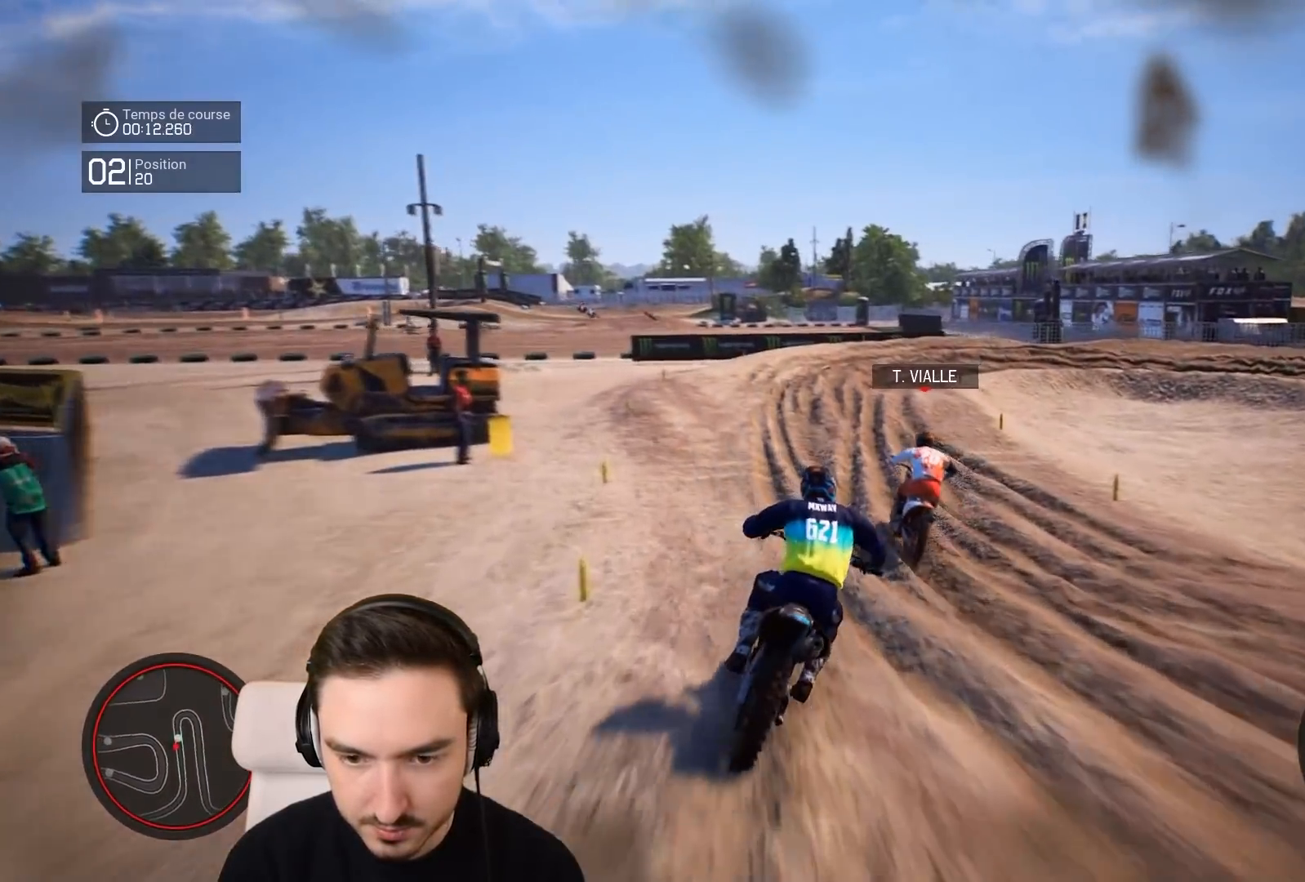
{"buttons": ["R2"], "left_stick": "right", "right_stick": "center", "events": [[17, "left_stick", "center"], [233, "left_stick", "right"]]}
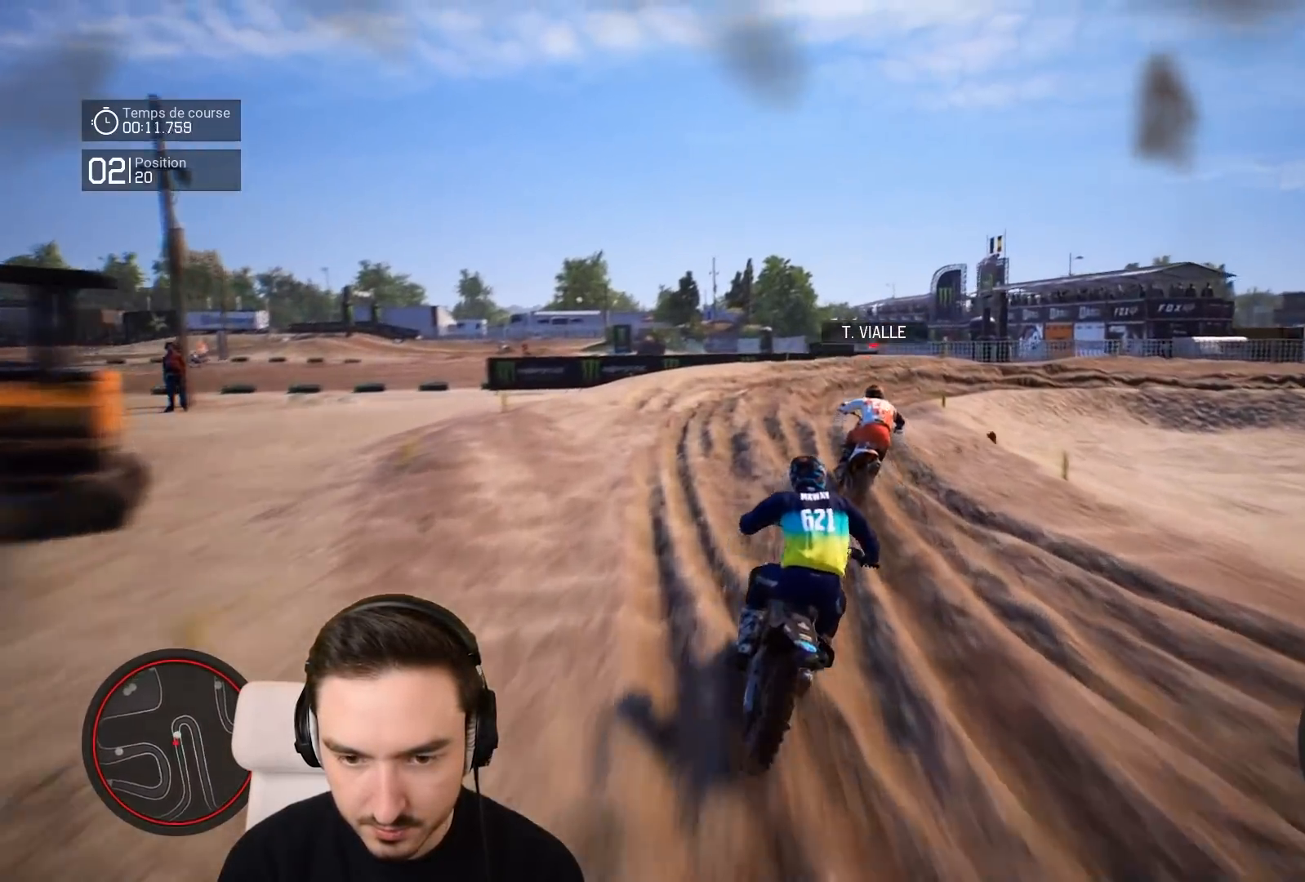
{"buttons": [], "left_stick": "right", "right_stick": "center", "events": [[83, "R2", "up"], [117, "L2", "down"], [217, "L1", "down"], [317, "L1", "up"], [417, "L2", "up"]]}
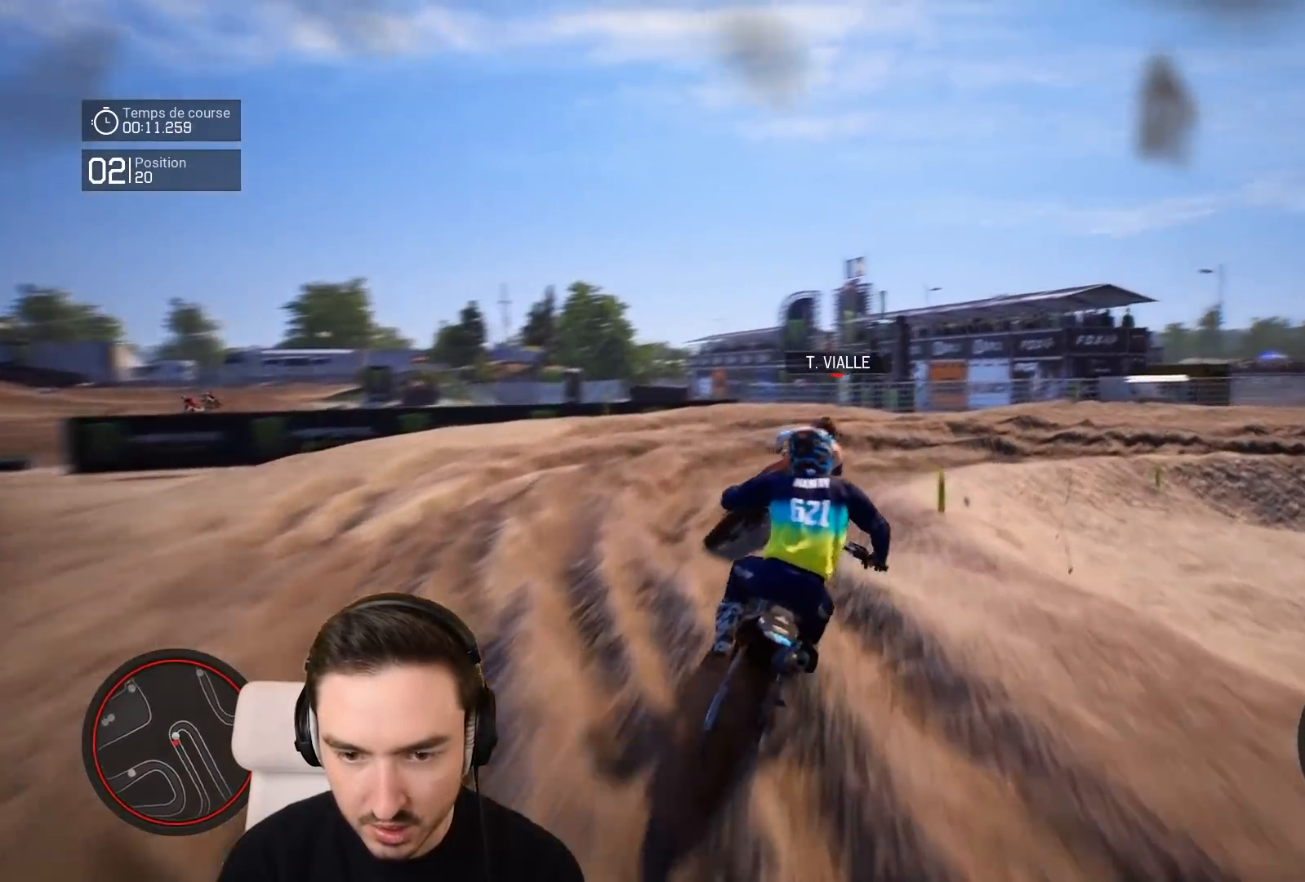
{"buttons": ["R2"], "left_stick": "right", "right_stick": "right", "events": [[183, "right_stick", "right"], [317, "R2", "down"]]}
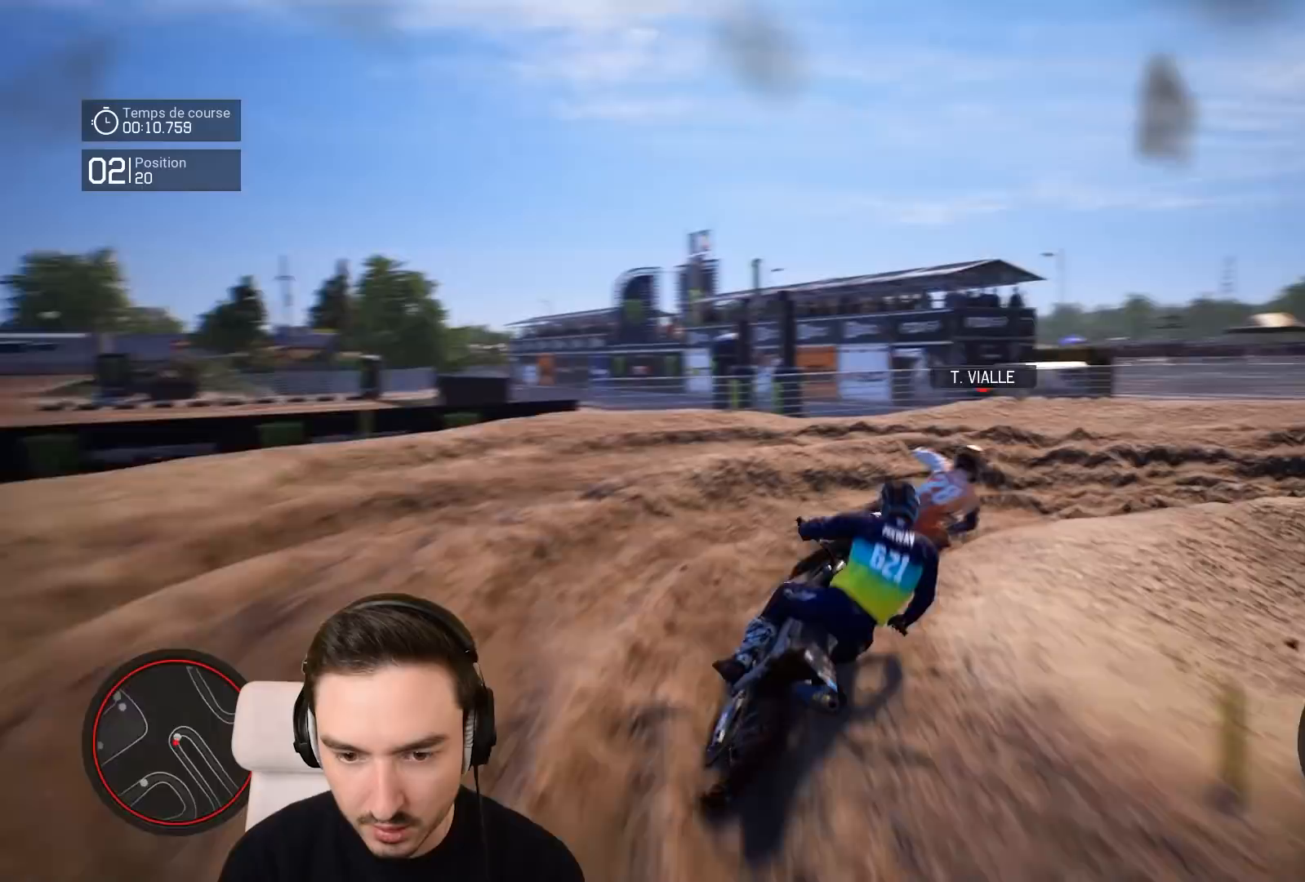
{"buttons": ["R2"], "left_stick": "right", "right_stick": "right", "events": [[117, "R2", "up"], [467, "R2", "down"]]}
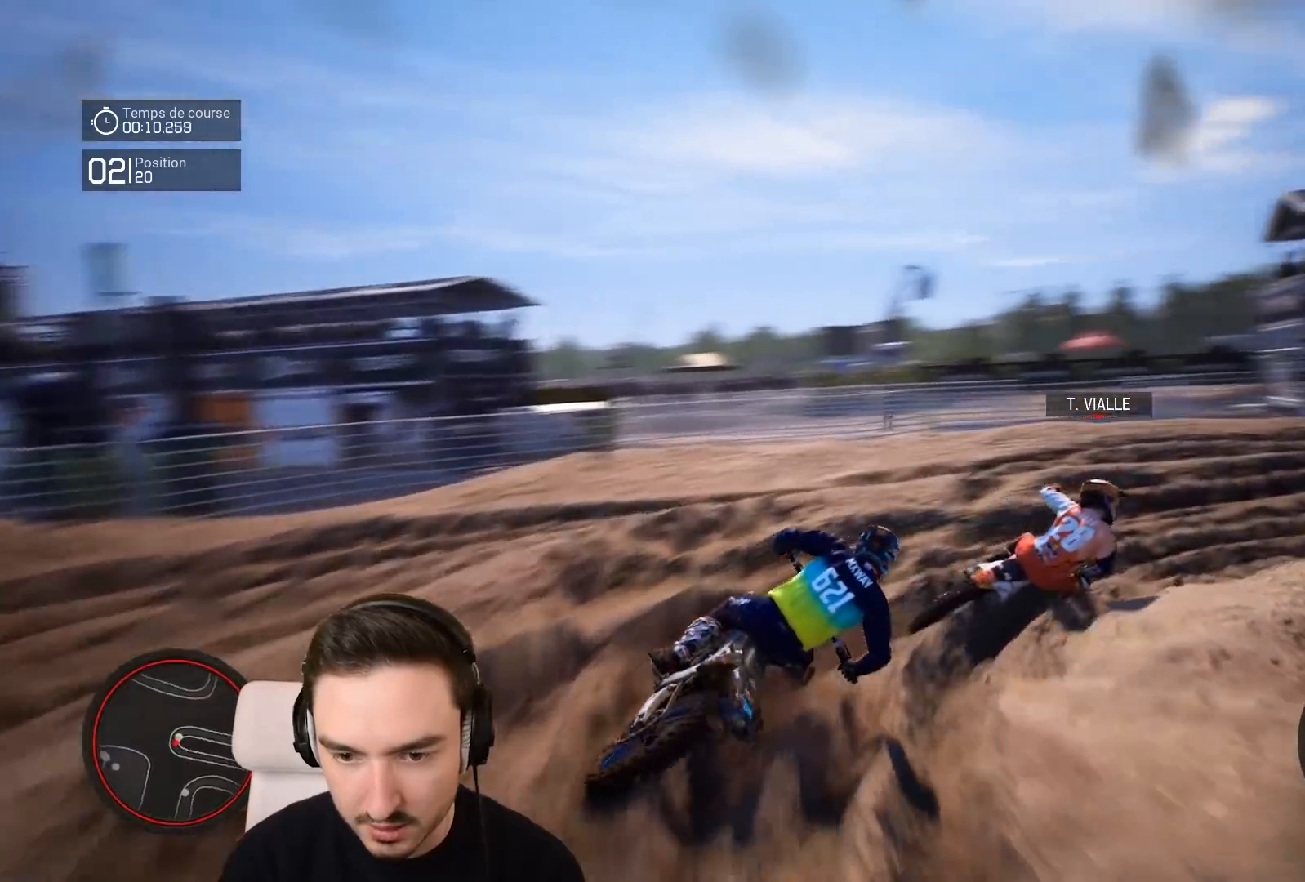
{"buttons": ["R2"], "left_stick": "center", "right_stick": "center", "events": [[283, "right_stick", "center"], [417, "left_stick", "center"]]}
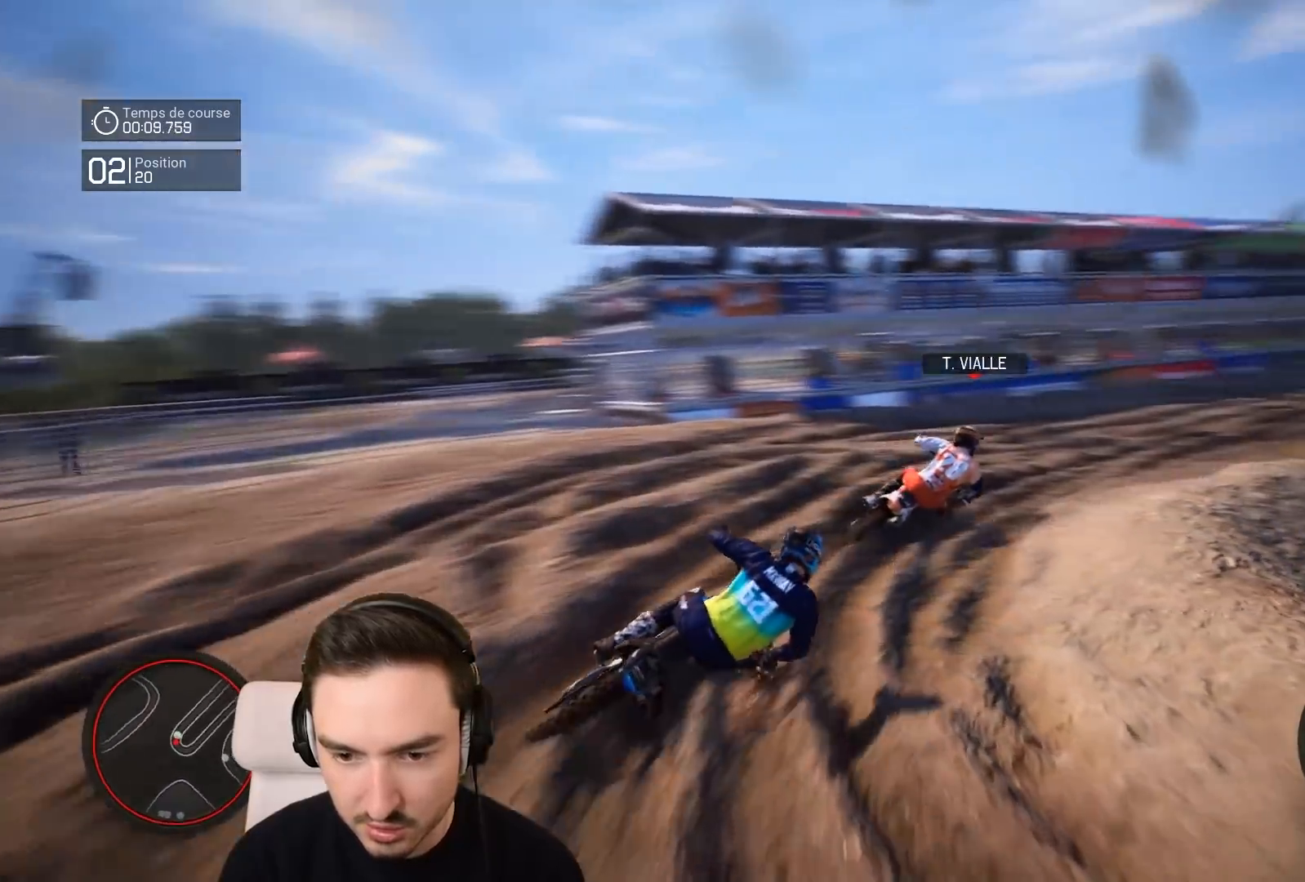
{"buttons": ["R2"], "left_stick": "right", "right_stick": "center", "events": [[17, "left_stick", "right"]]}
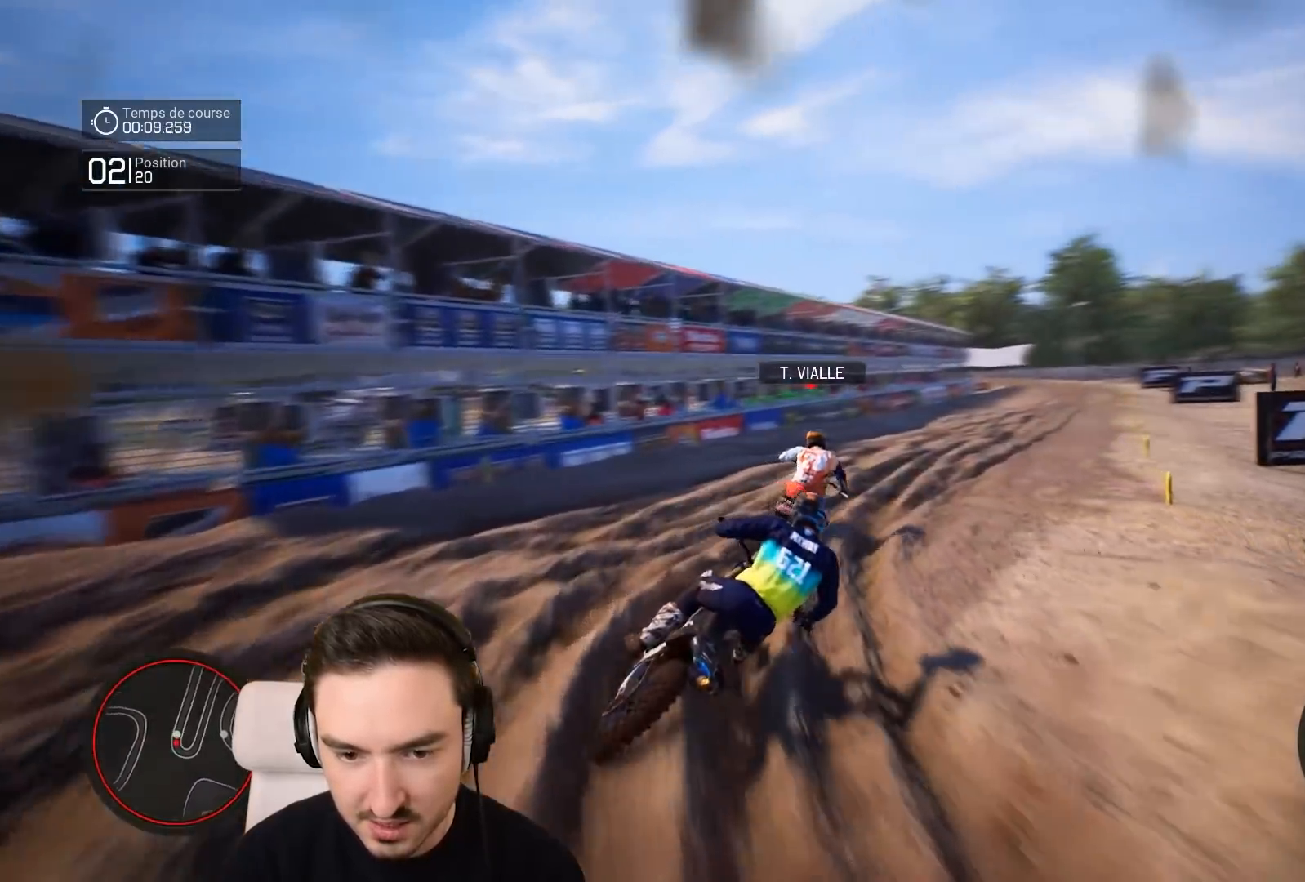
{"buttons": ["R2"], "left_stick": "right", "right_stick": "center", "events": []}
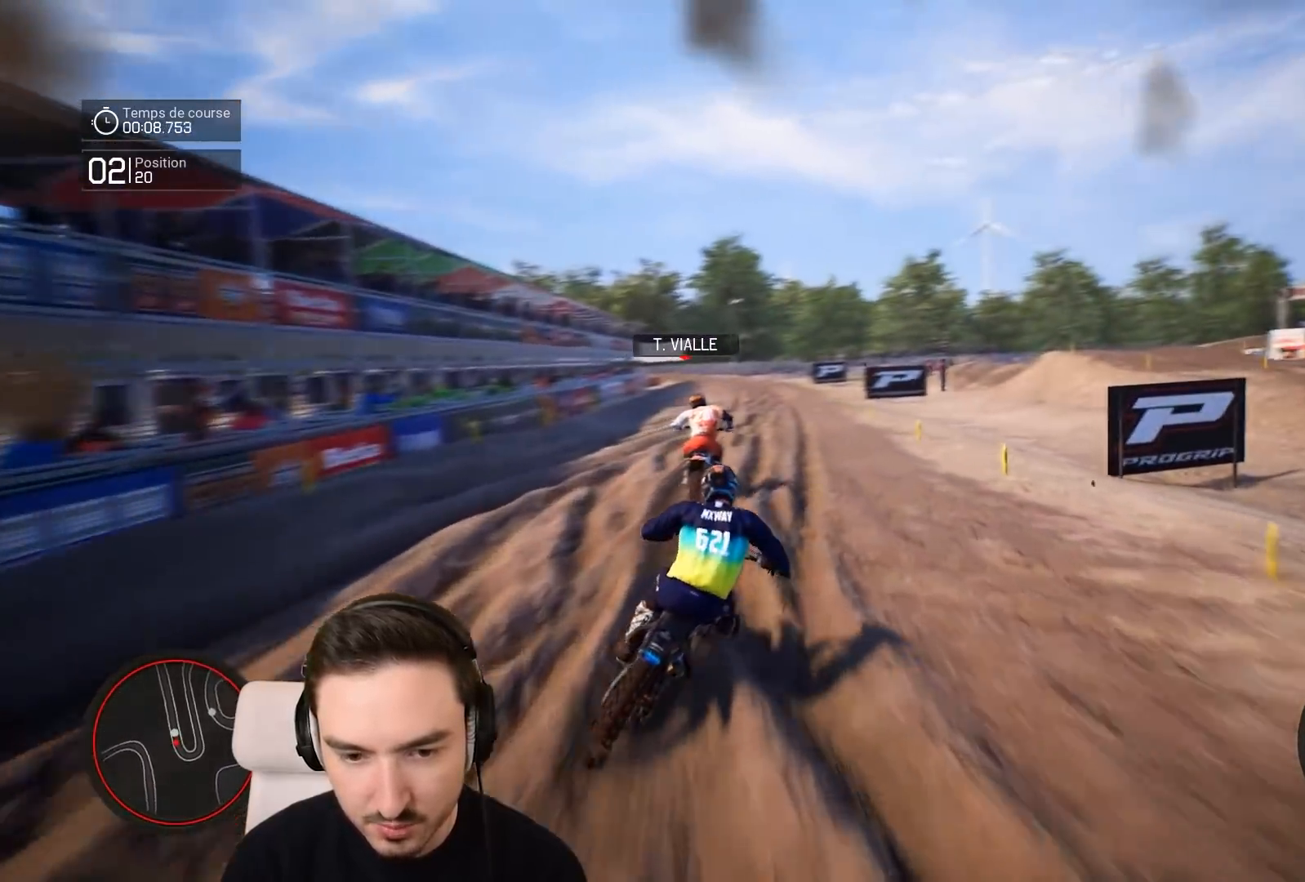
{"buttons": ["R2"], "left_stick": "down", "right_stick": "down", "events": [[17, "left_stick", "down"], [117, "right_stick", "down"], [283, "left_stick", "down-right"], [417, "left_stick", "down"]]}
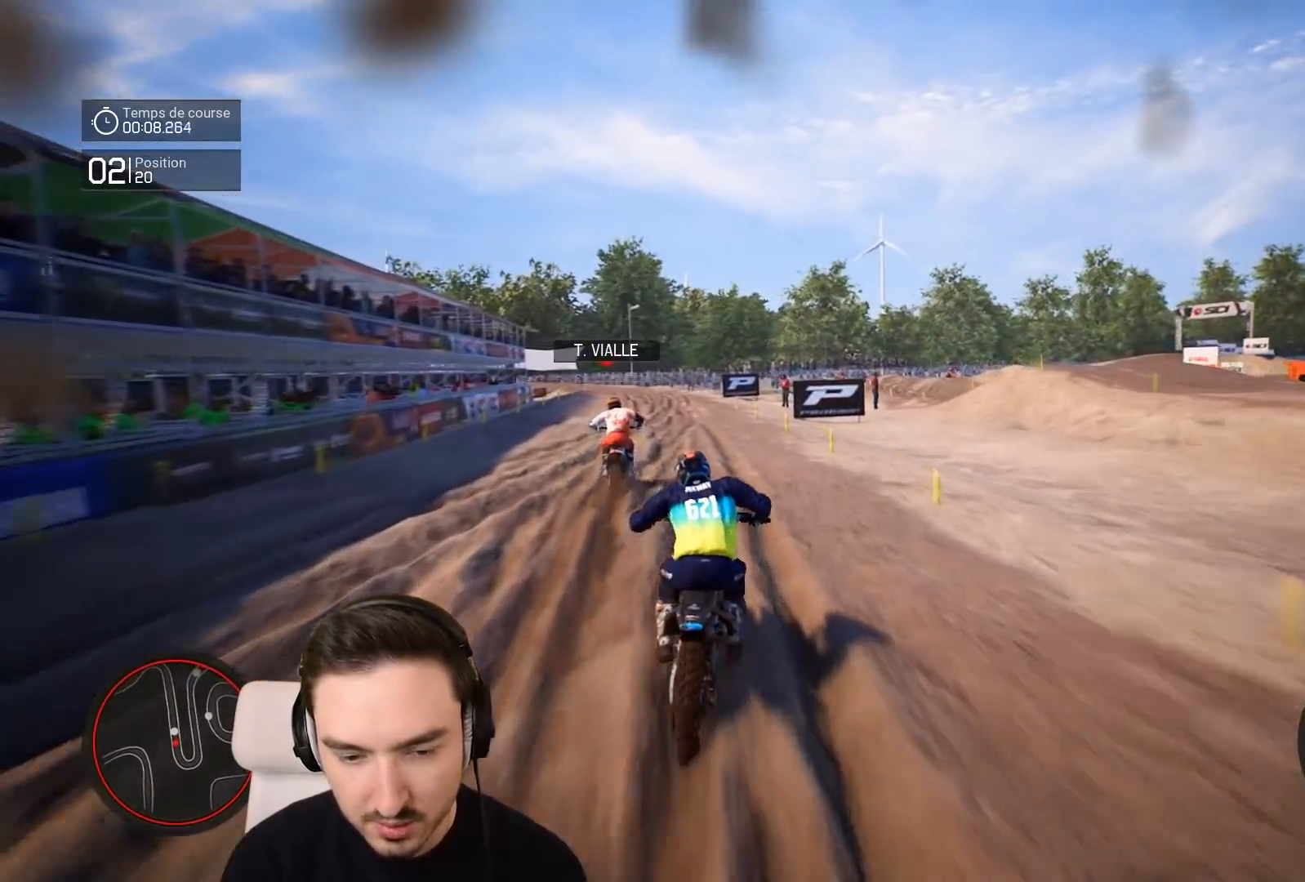
{"buttons": ["R2"], "left_stick": "down-left", "right_stick": "center", "events": [[17, "left_stick", "down-left"], [217, "right_stick", "center"]]}
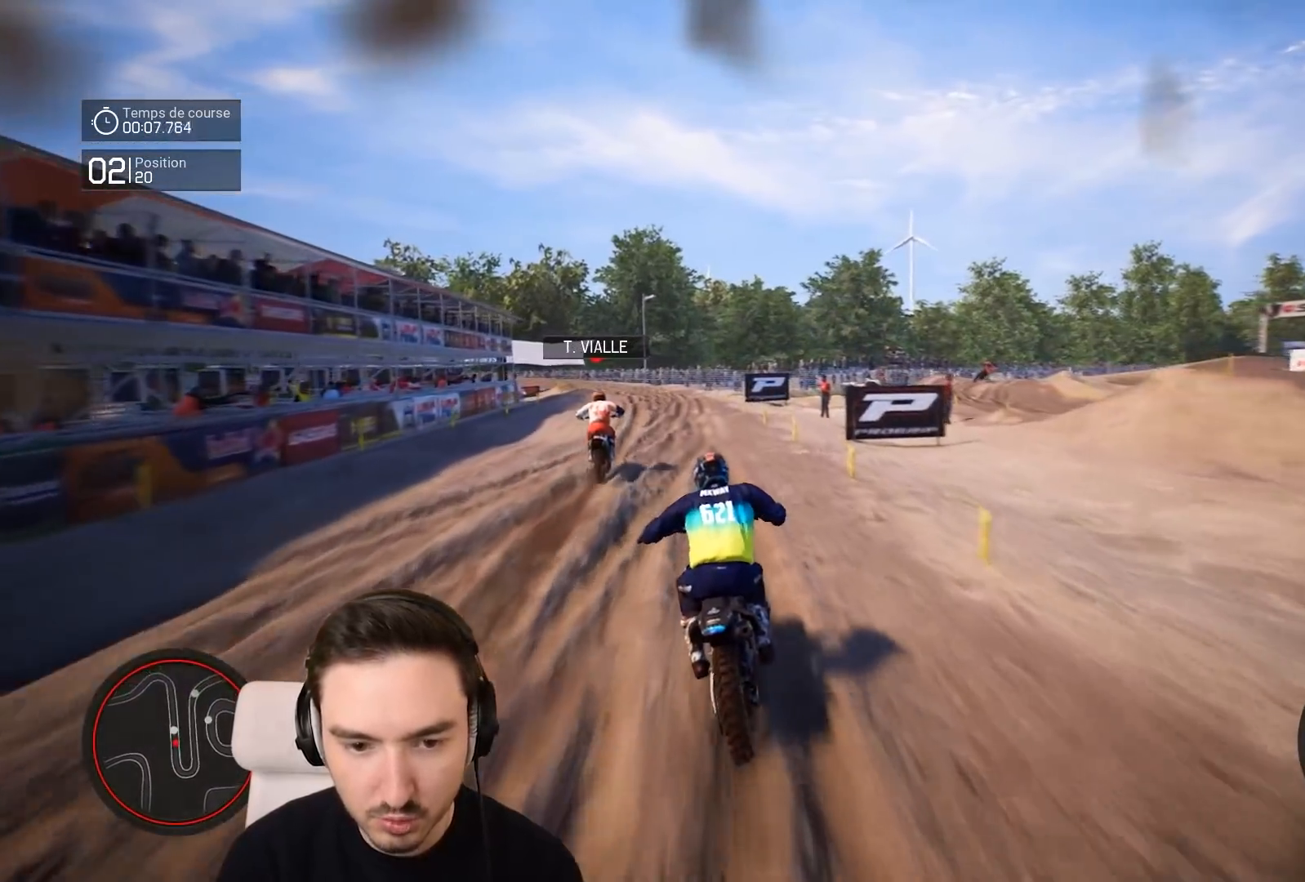
{"buttons": ["R2"], "left_stick": "down-left", "right_stick": "center", "events": [[217, "R1", "down"], [283, "R1", "up"]]}
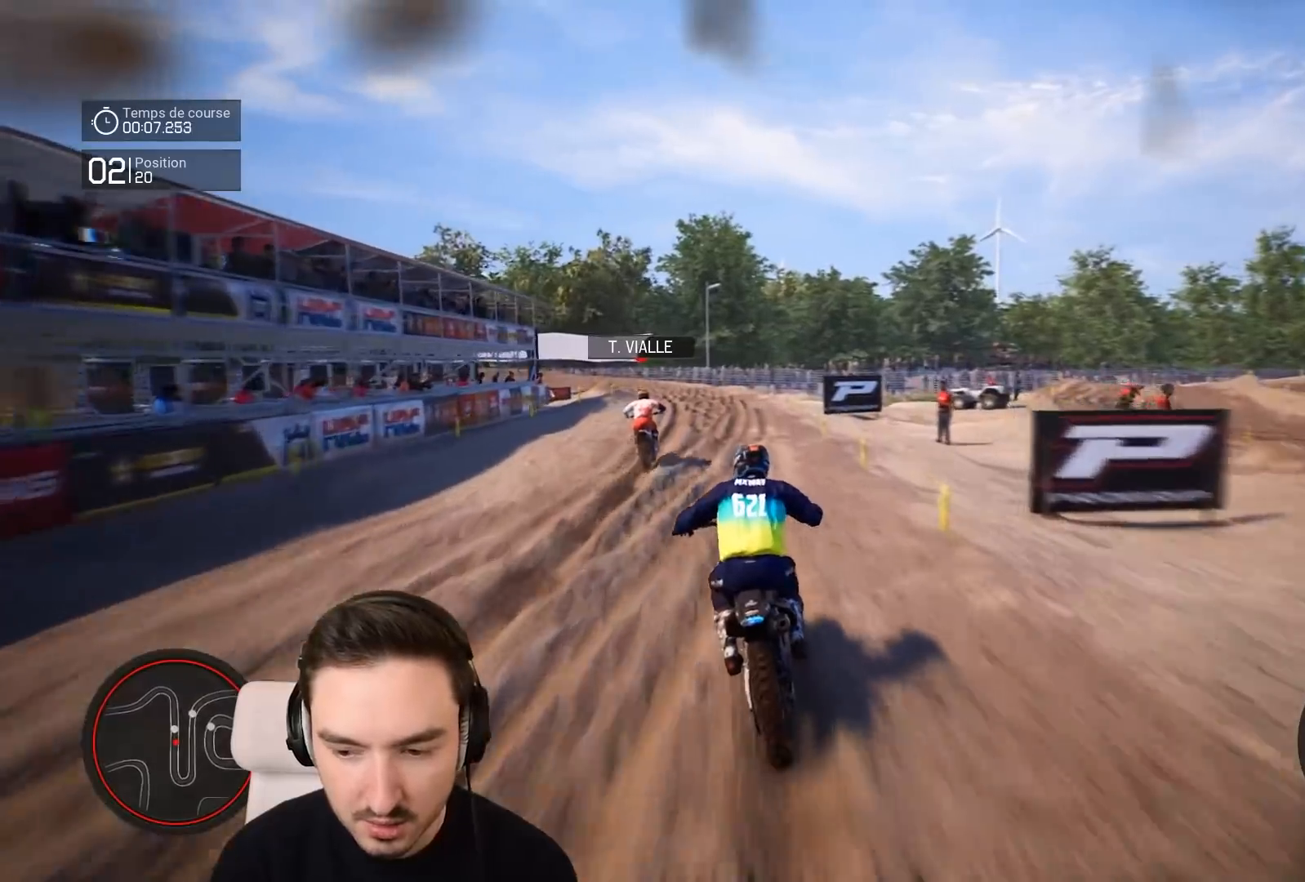
{"buttons": ["R2"], "left_stick": "down-left", "right_stick": "center", "events": []}
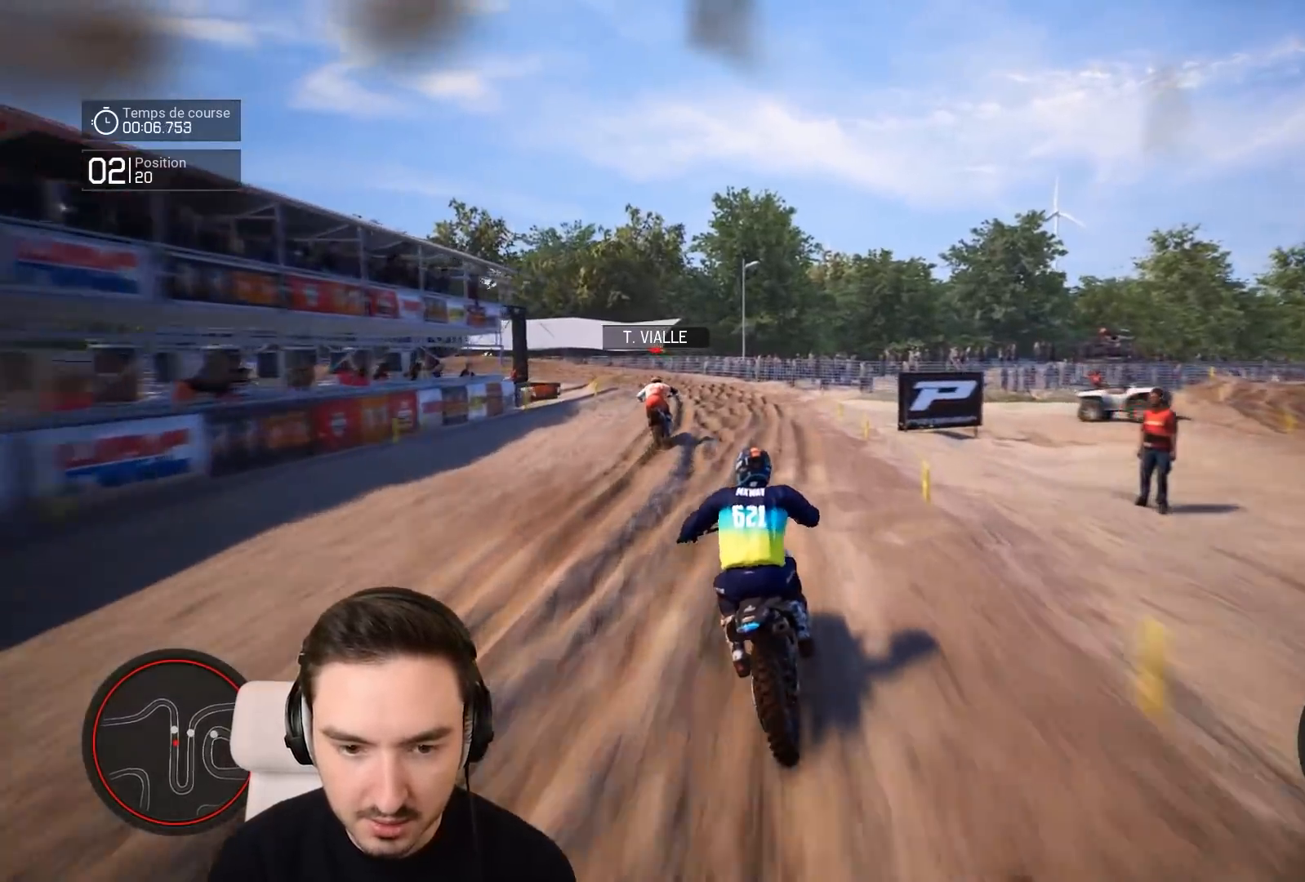
{"buttons": ["R2"], "left_stick": "down-left", "right_stick": "down", "events": [[217, "right_stick", "down"]]}
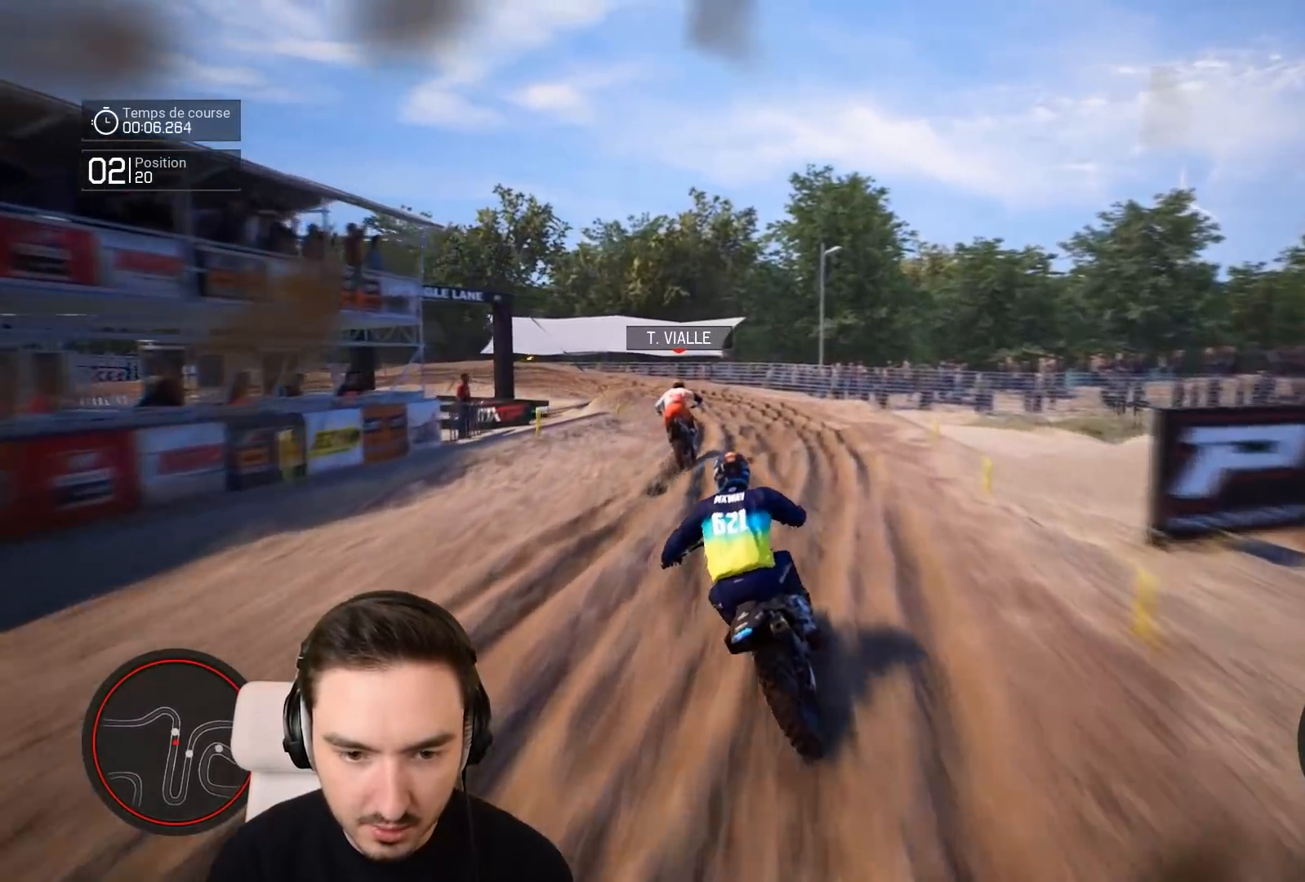
{"buttons": ["L2"], "left_stick": "down-left", "right_stick": "center", "events": [[283, "R2", "up"], [317, "right_stick", "center"], [417, "L2", "down"]]}
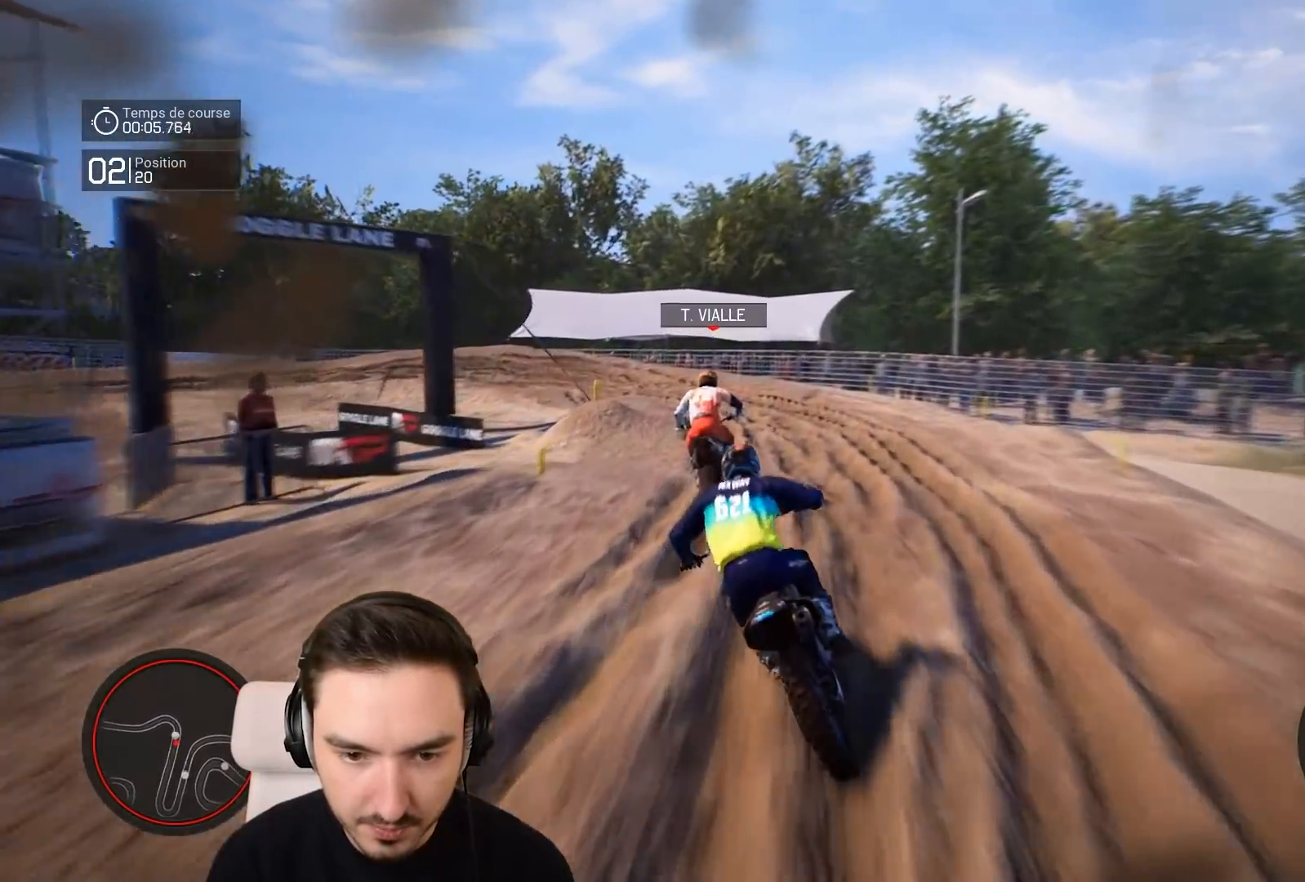
{"buttons": [], "left_stick": "down-left", "right_stick": "center", "events": [[117, "L2", "up"]]}
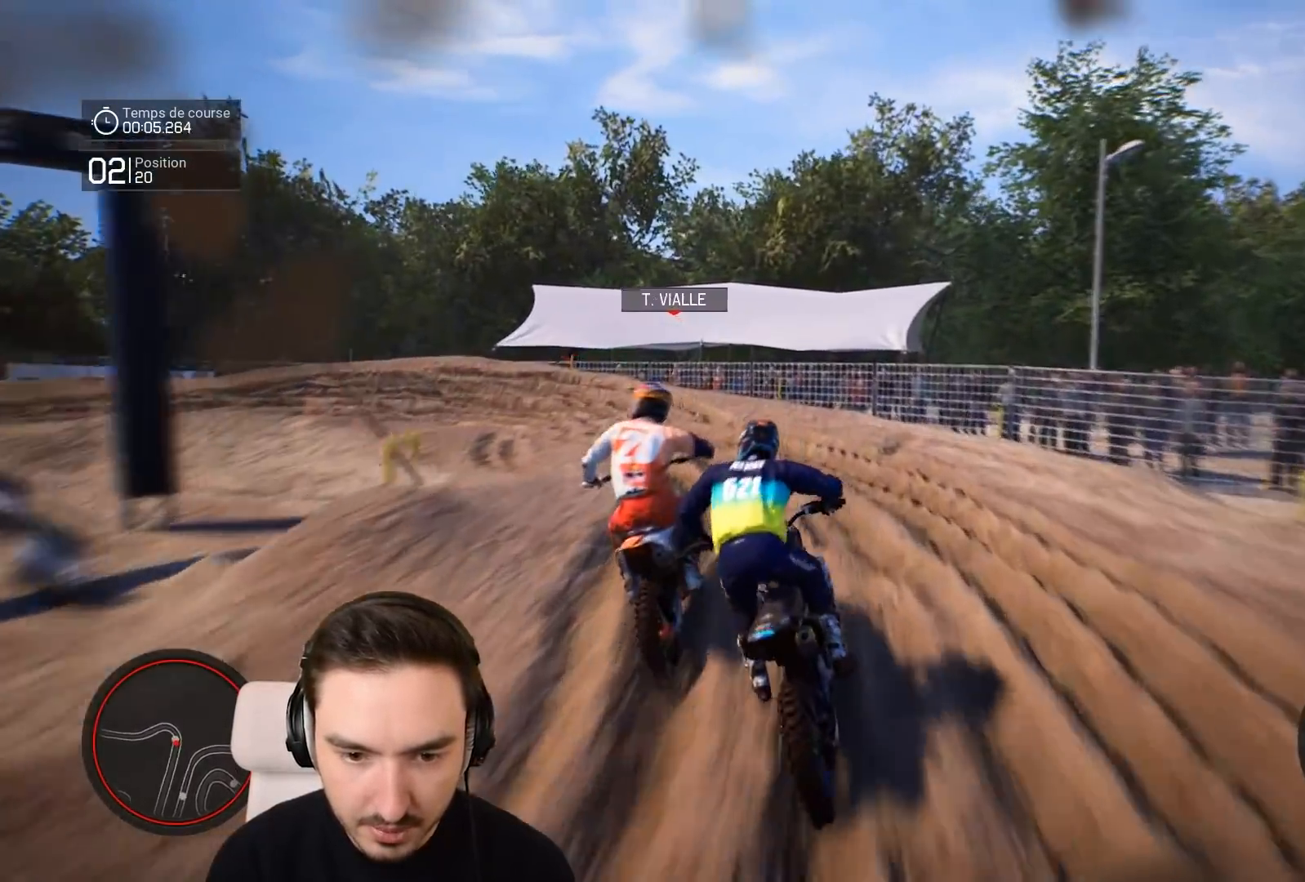
{"buttons": [], "left_stick": "down-left", "right_stick": "left", "events": [[317, "right_stick", "left"]]}
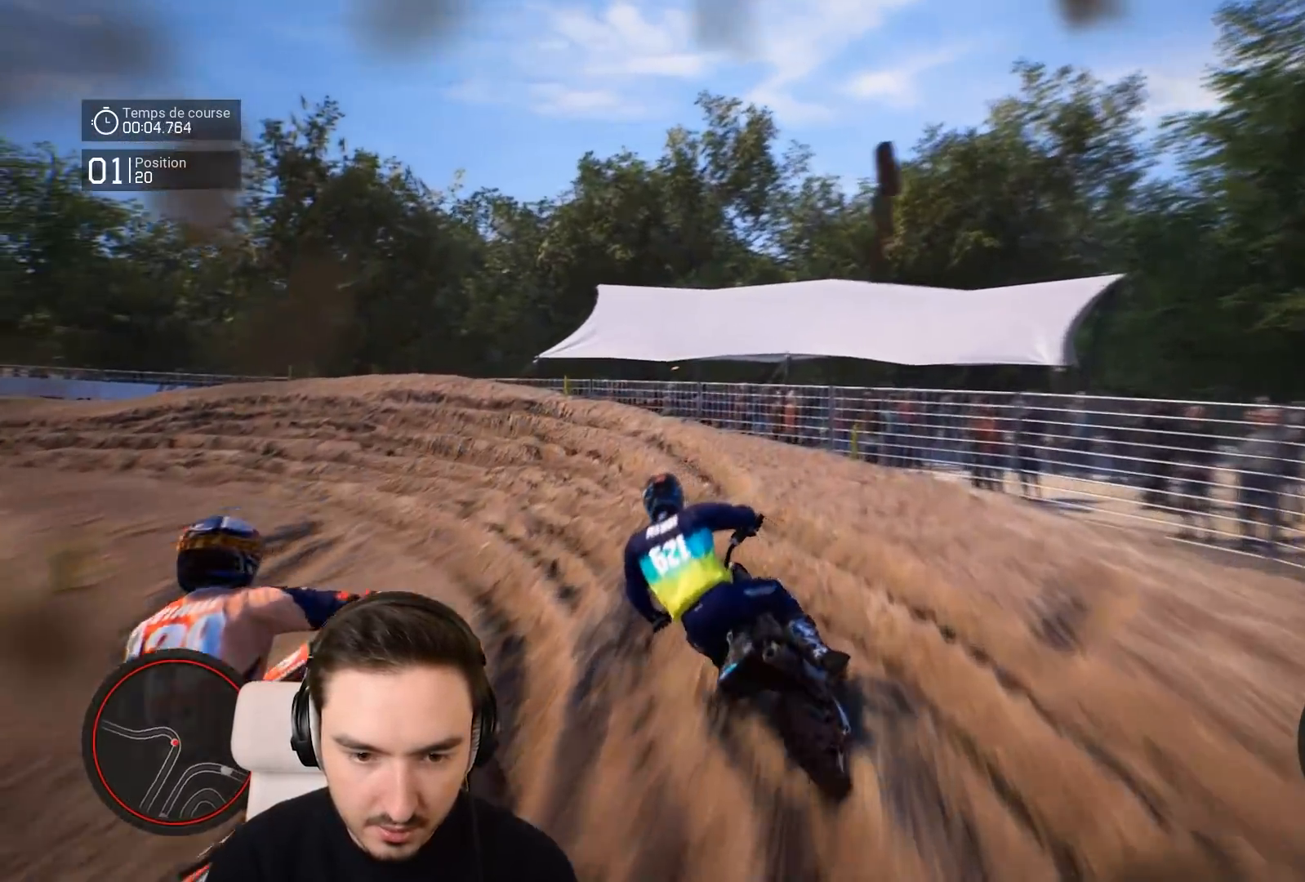
{"buttons": ["R2"], "left_stick": "down-left", "right_stick": "left", "events": [[217, "R2", "down"]]}
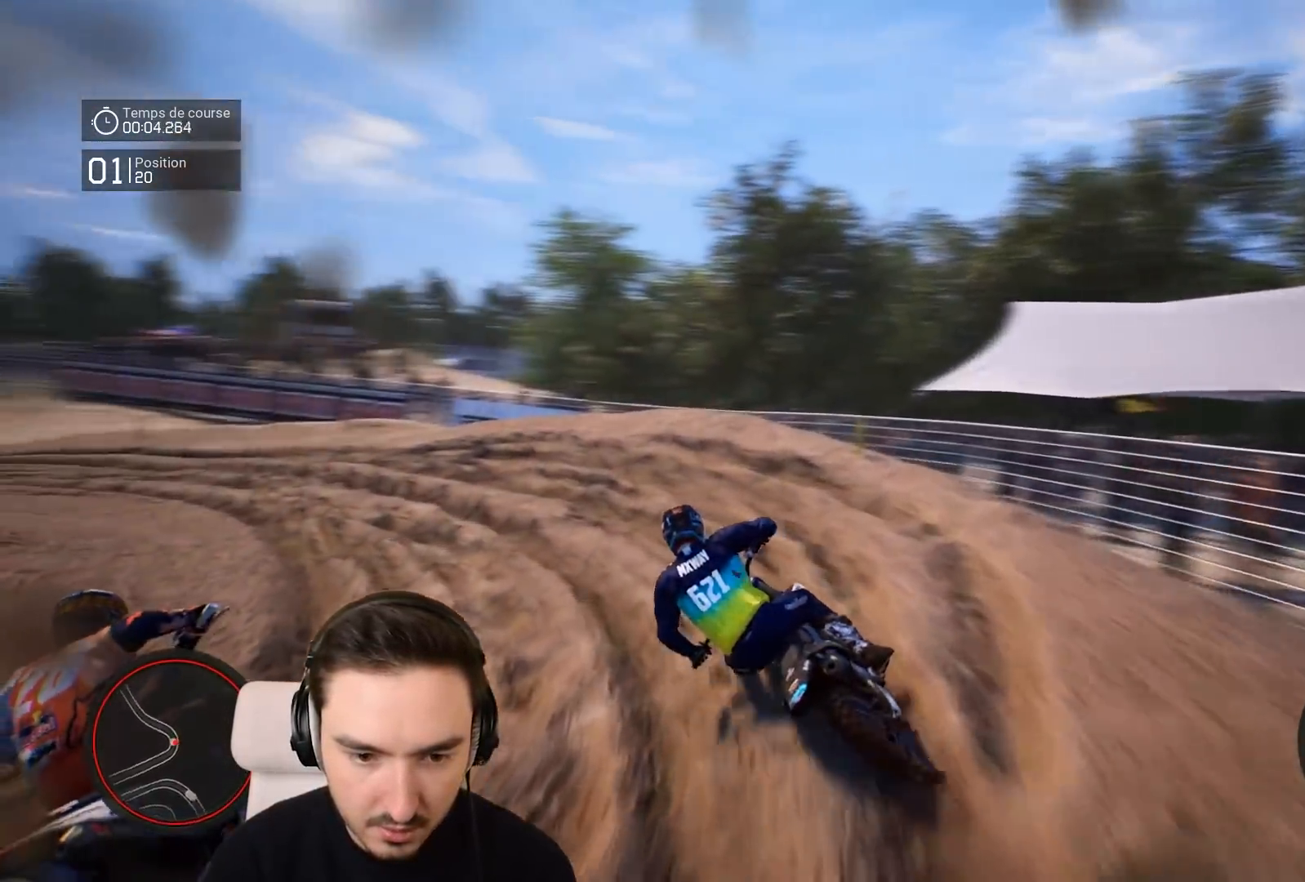
{"buttons": ["R2"], "left_stick": "down-left", "right_stick": "left", "events": []}
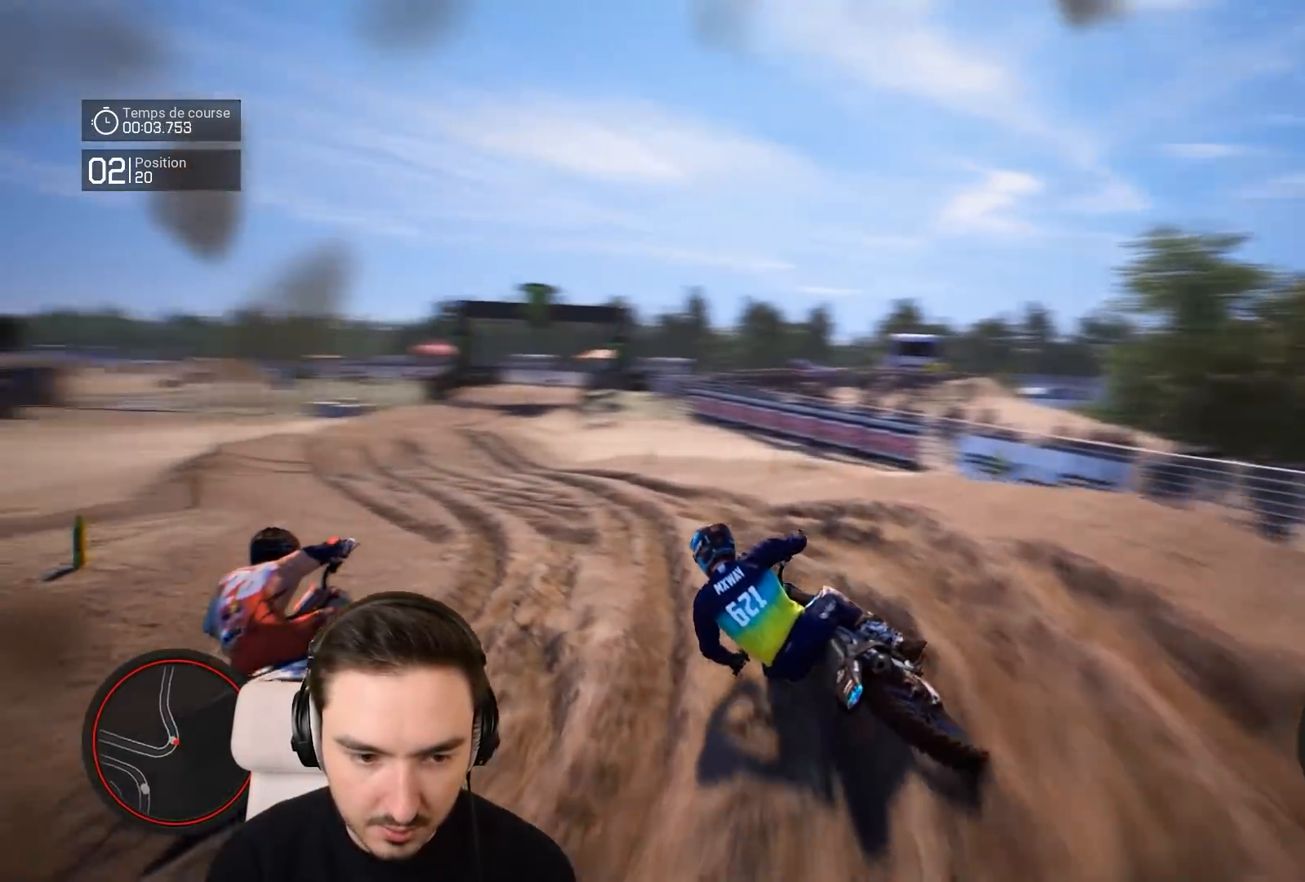
{"buttons": ["R2"], "left_stick": "right", "right_stick": "center", "events": [[117, "right_stick", "center"], [317, "left_stick", "right"]]}
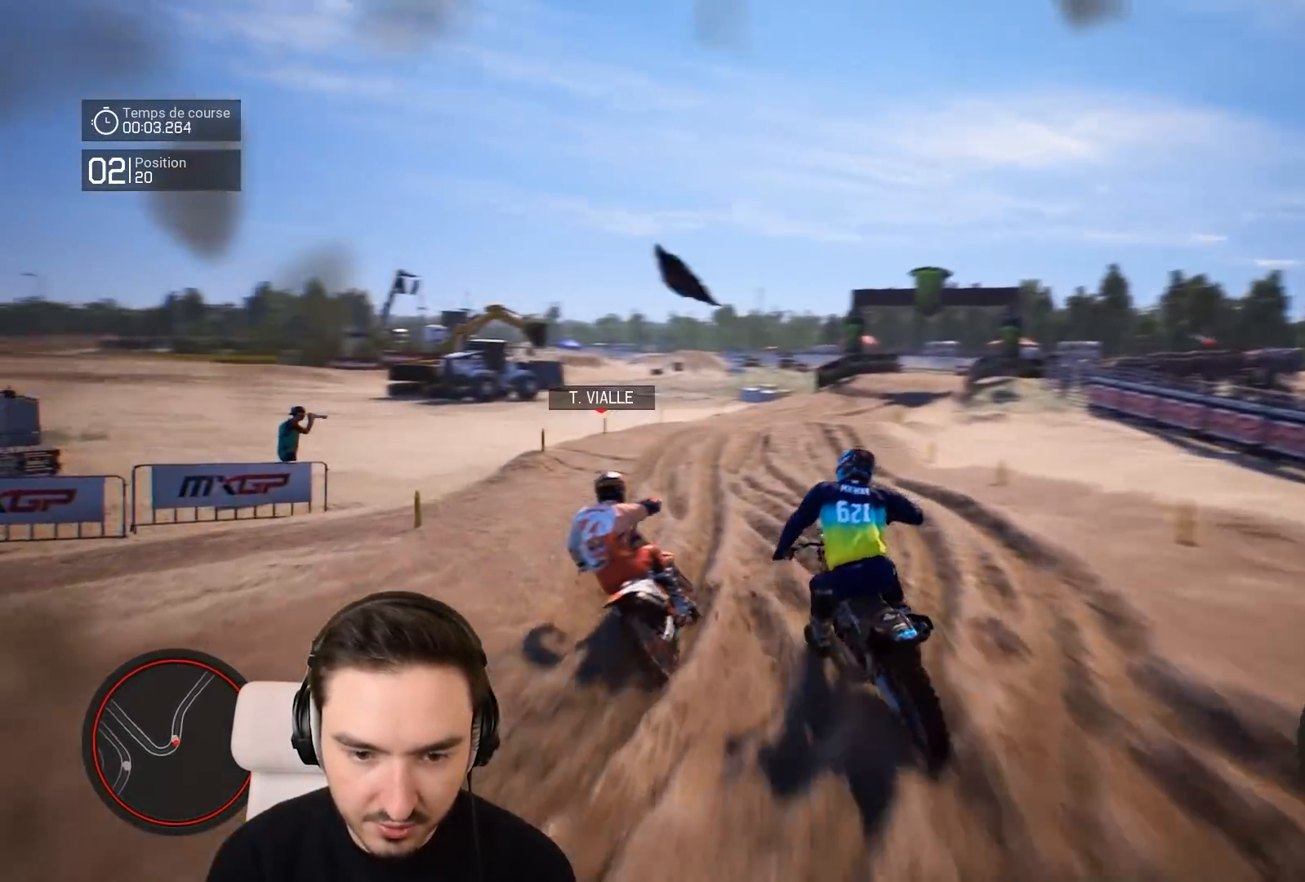
{"buttons": ["R2"], "left_stick": "right", "right_stick": "center", "events": []}
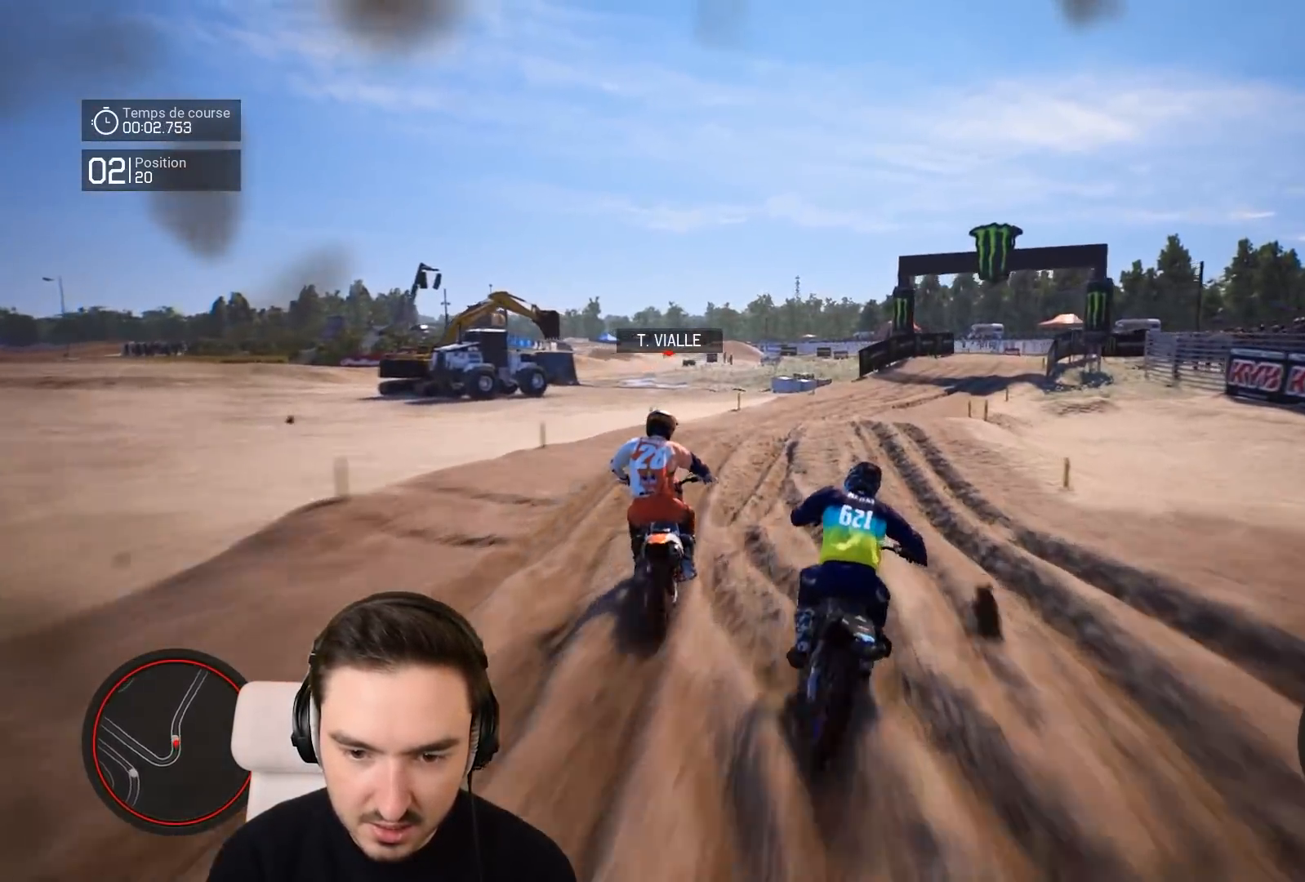
{"buttons": ["R2"], "left_stick": "down-right", "right_stick": "center", "events": [[33, "left_stick", "center"], [117, "left_stick", "right"], [117, "right_stick", "down"], [383, "left_stick", "down-right"], [417, "right_stick", "center"]]}
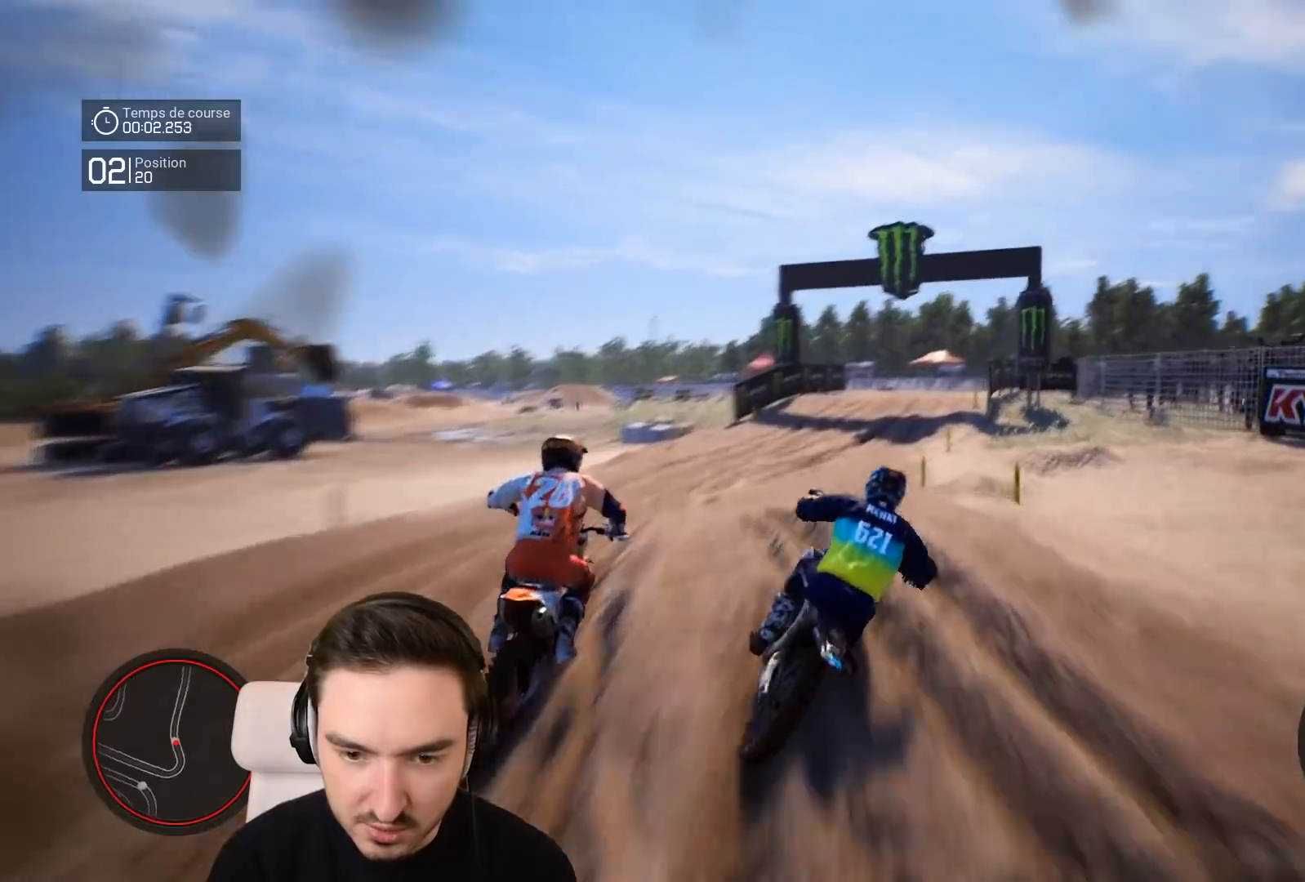
{"buttons": ["R1", "R2"], "left_stick": "center", "right_stick": "center", "events": [[133, "left_stick", "center"], [433, "R1", "down"]]}
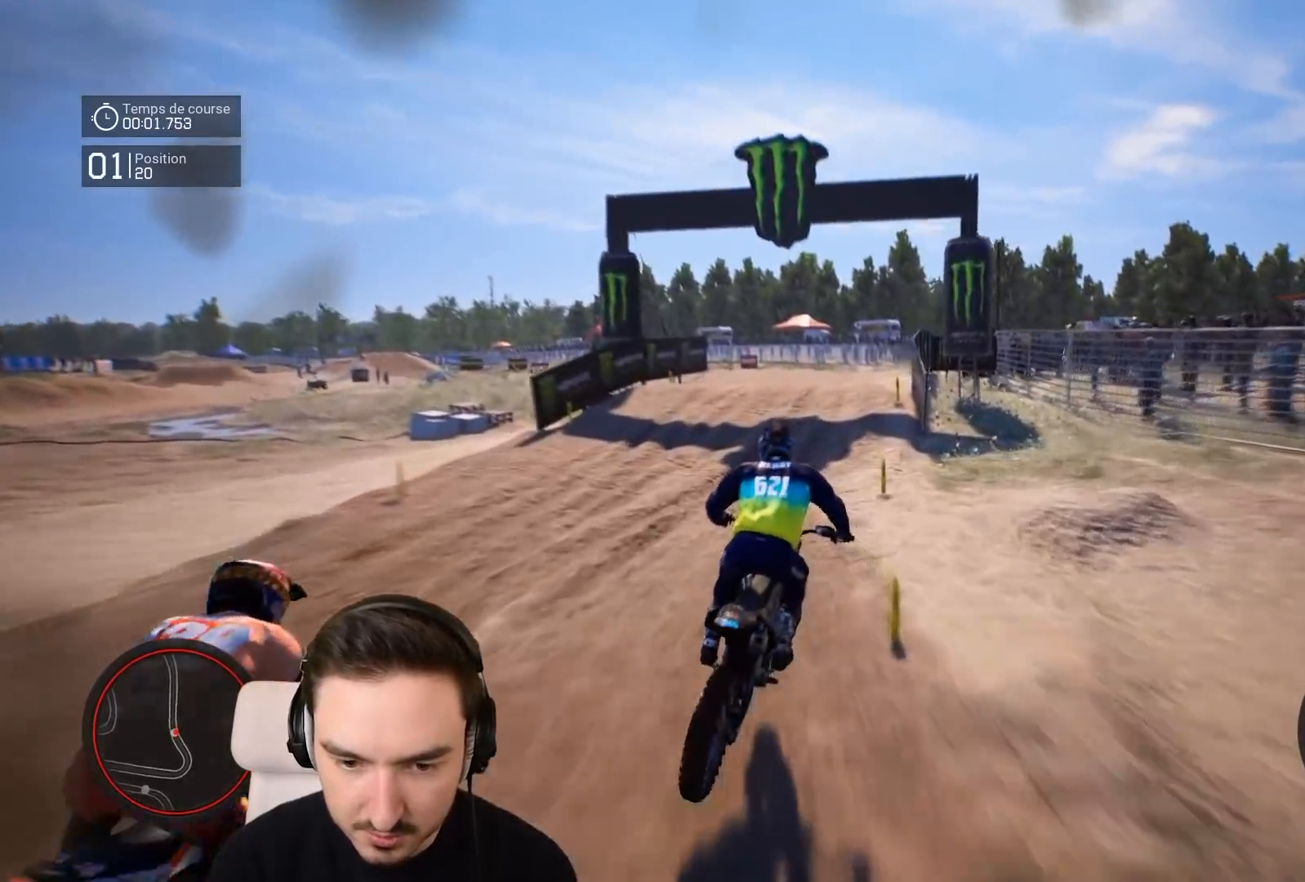
{"buttons": ["R2"], "left_stick": "down-right", "right_stick": "down", "events": [[33, "left_stick", "right"], [83, "R1", "up"], [83, "left_stick", "down-right"], [117, "right_stick", "down"]]}
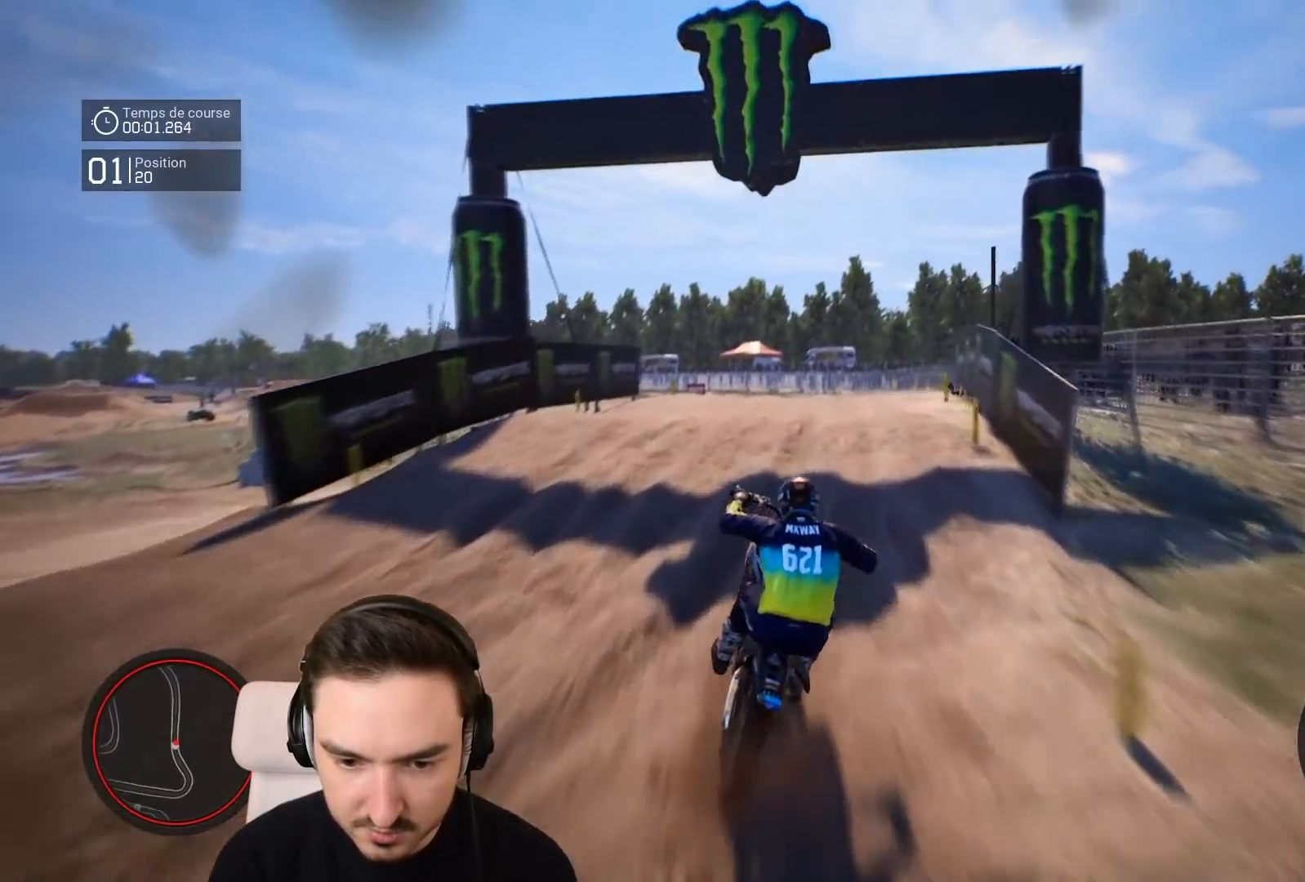
{"buttons": ["R2"], "left_stick": "right", "right_stick": "center", "events": [[117, "left_stick", "down"], [183, "right_stick", "center"], [217, "left_stick", "down-right"], [417, "left_stick", "right"]]}